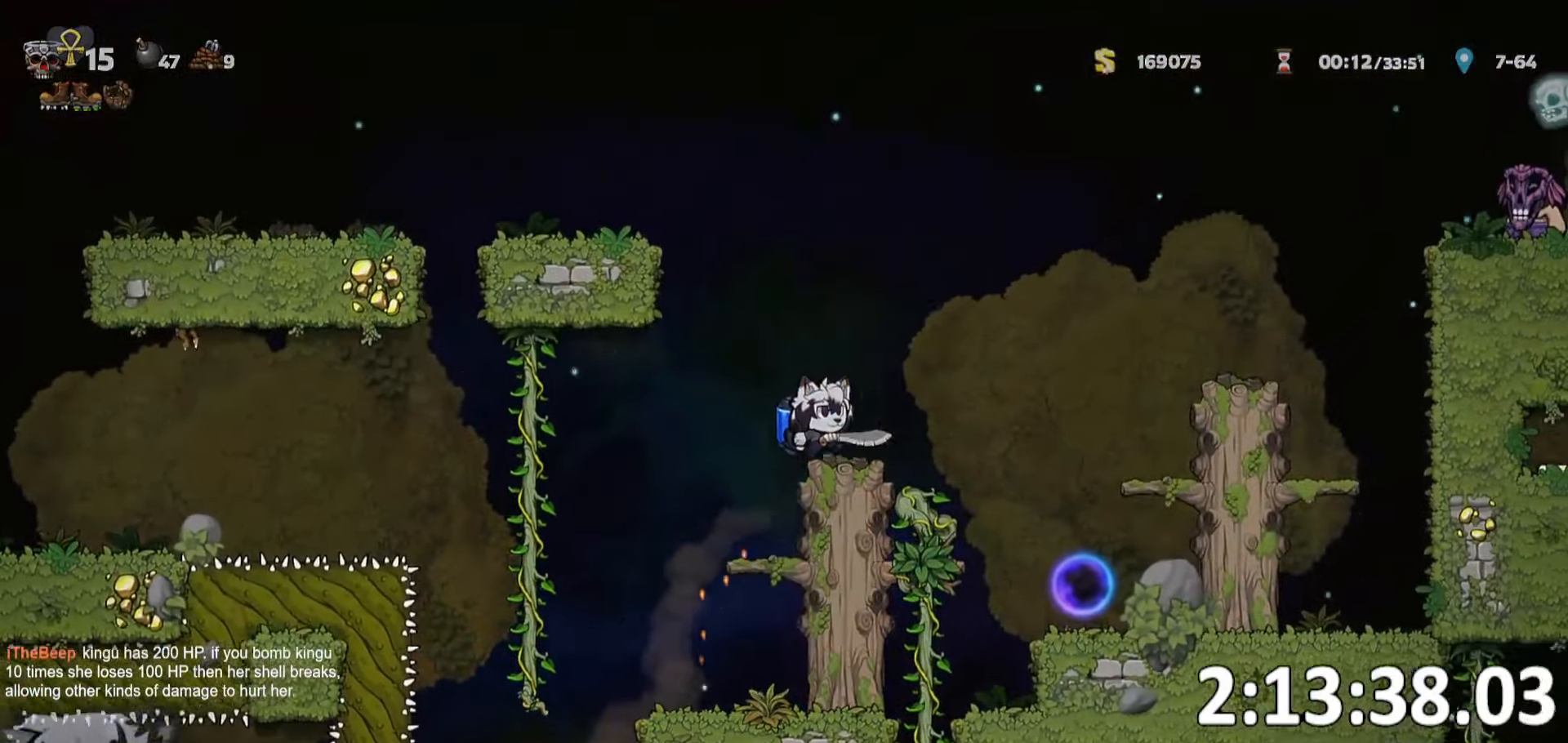
Gameplay with keyboard; each line is a JSON object with the keys held at the frame after it. "events" lists presses ("down") and releases ("up") of "a", "bomb", "d", "escape", "o", "ptt", "rope", "run", "s", "w" and "whip" between this image and that frame as [ms after this image, input, new state], when the widget could be followed in between. No other keys are recorded. Mouse input is not recorded. Key names are as the overlay labels them; some are game actions (e.g. jump) rather than physical keys. Not read: jump.
{"keys": [], "events": [[333, "run", "up"], [483, "d", "up"]]}
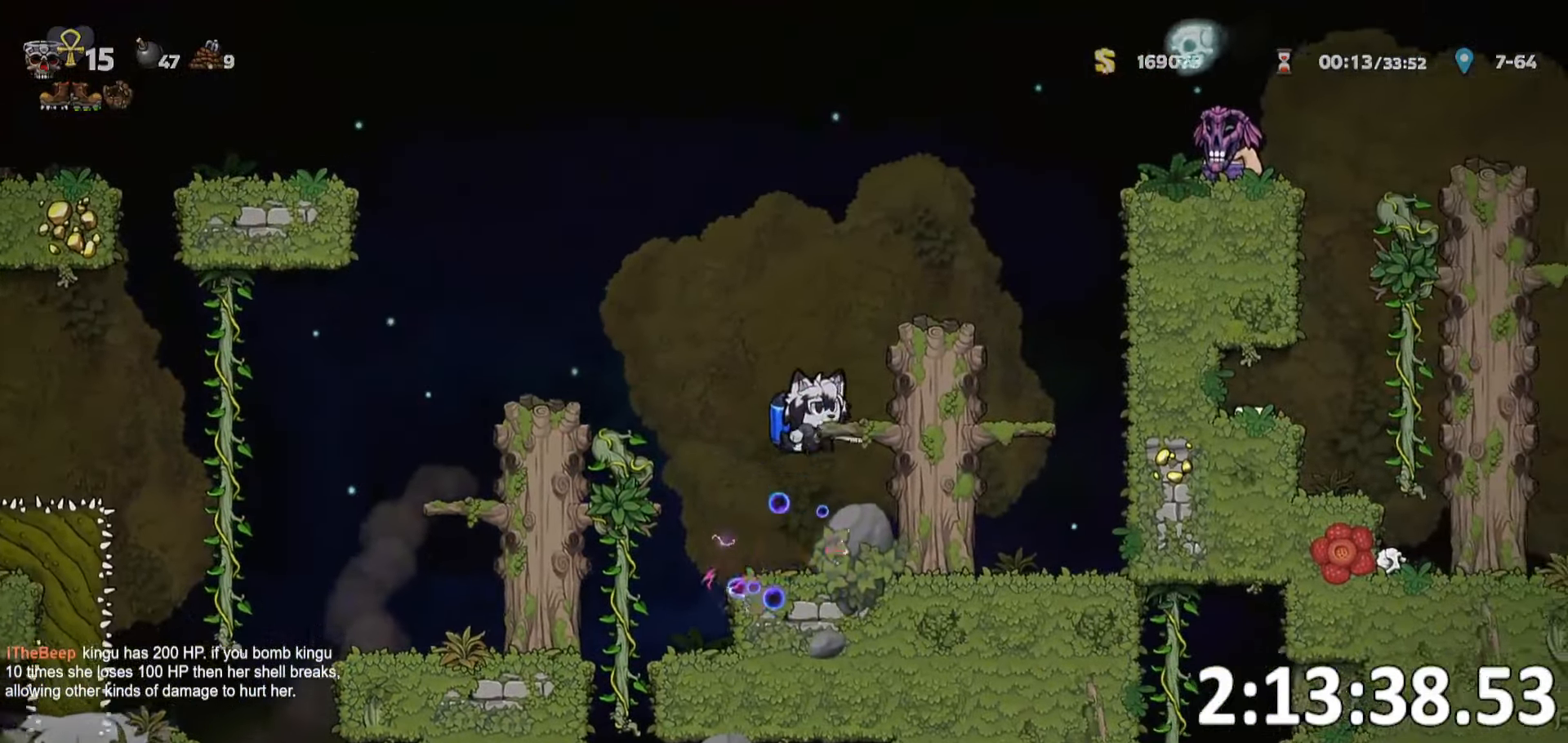
{"keys": [], "events": [[116, "d", "down"], [366, "d", "up"]]}
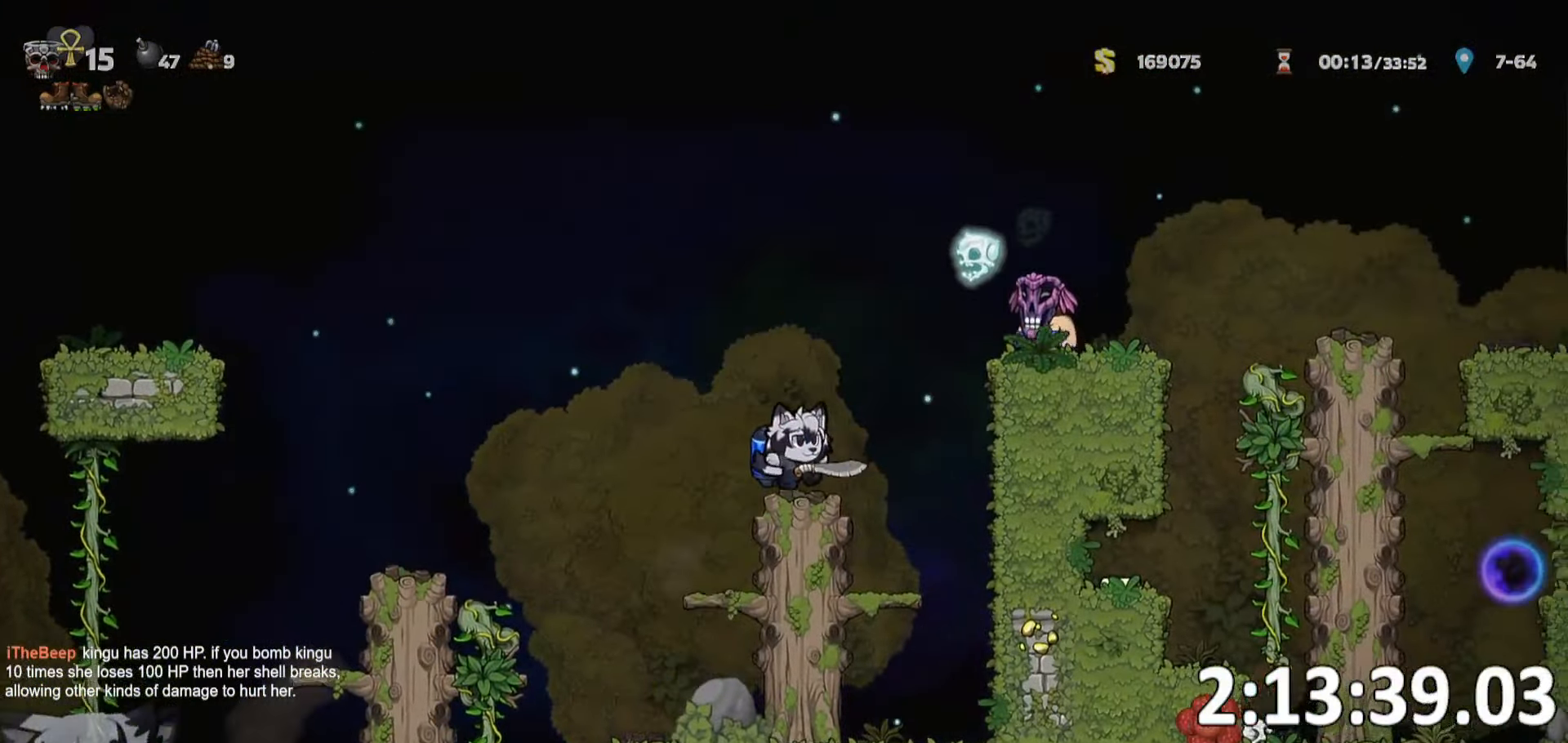
{"keys": [], "events": [[133, "a", "down"], [133, "run", "down"], [383, "run", "up"], [466, "a", "up"]]}
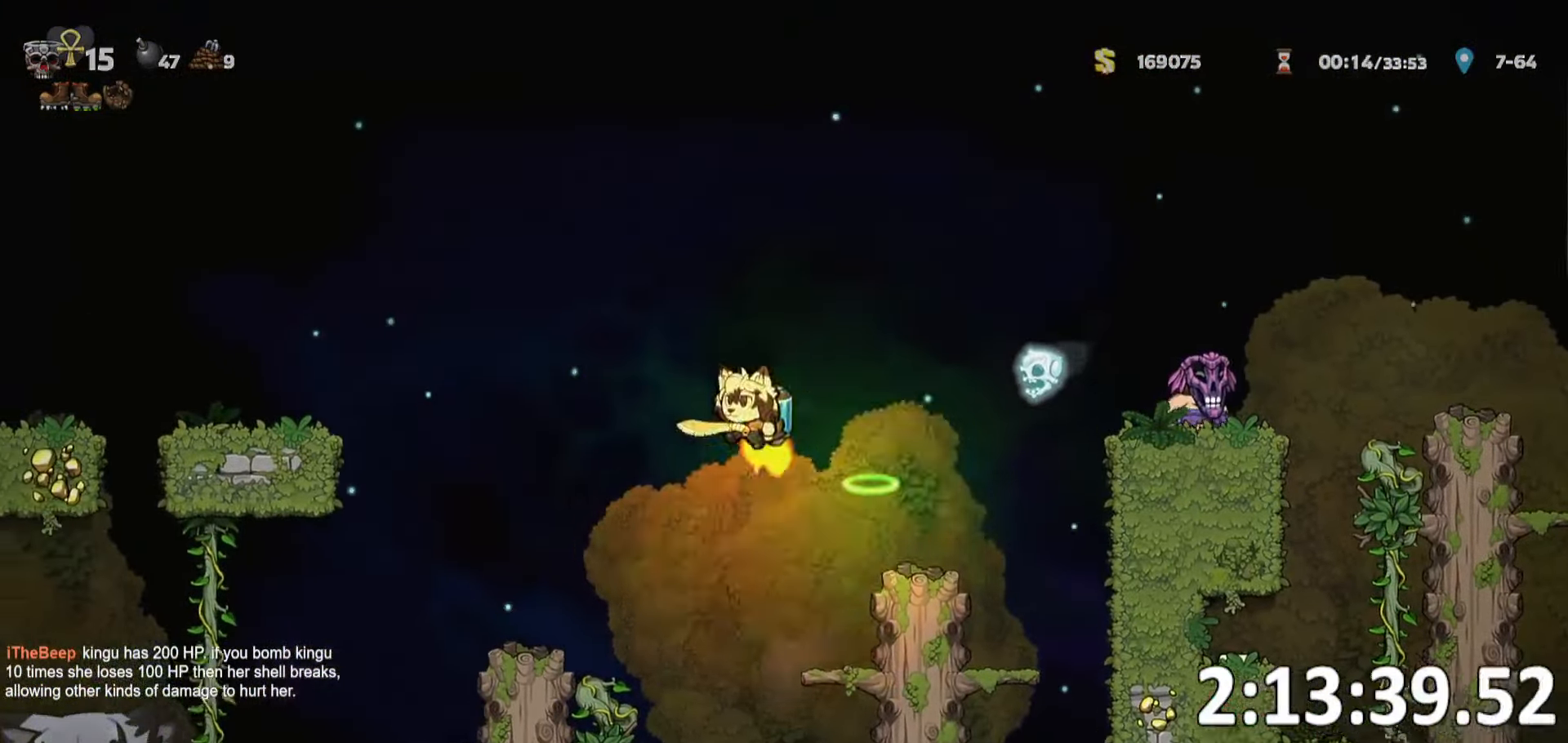
{"keys": ["d", "run"], "events": [[16, "d", "down"], [150, "run", "down"]]}
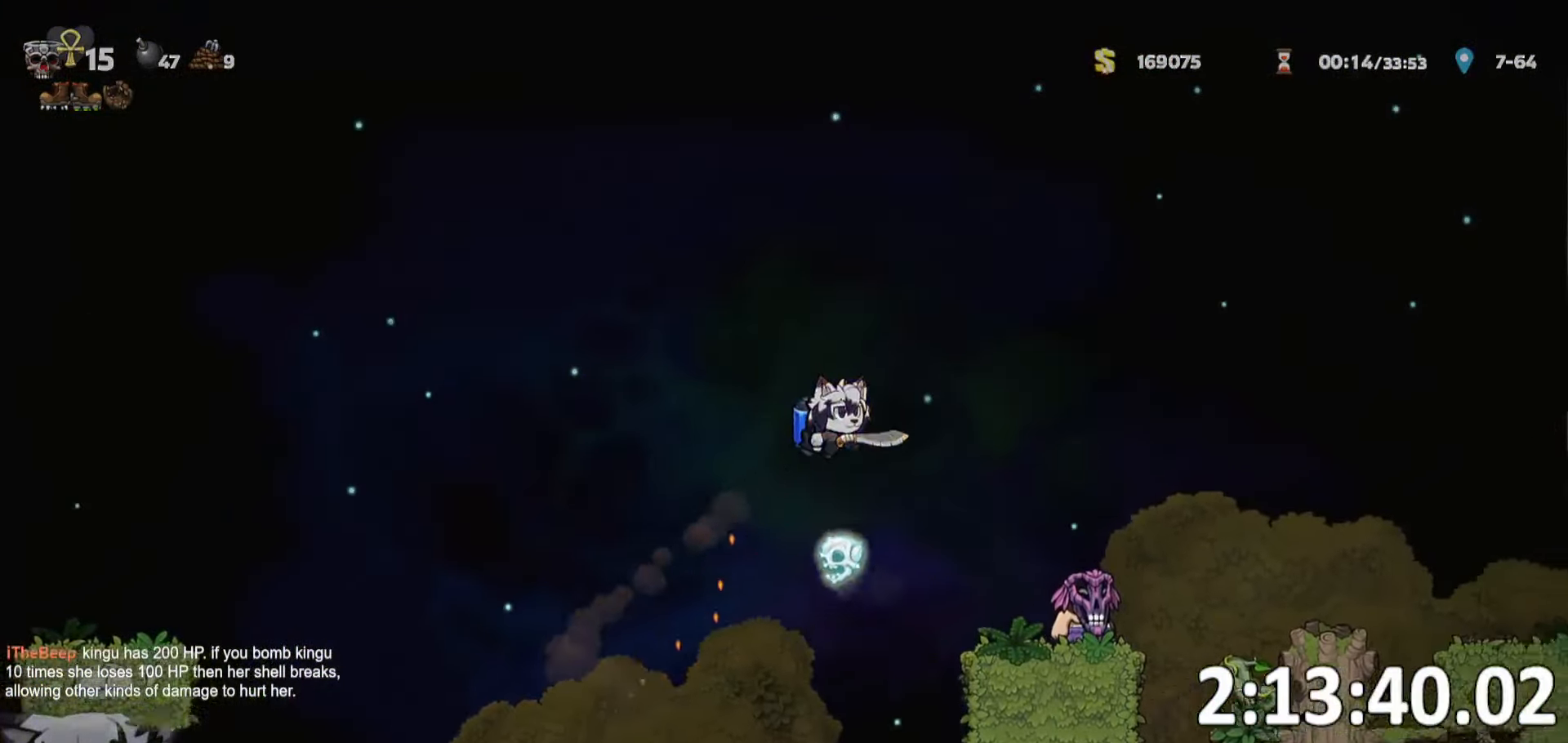
{"keys": ["d", "run"], "events": [[83, "whip", "down"], [183, "run", "up"], [216, "whip", "up"], [266, "run", "down"]]}
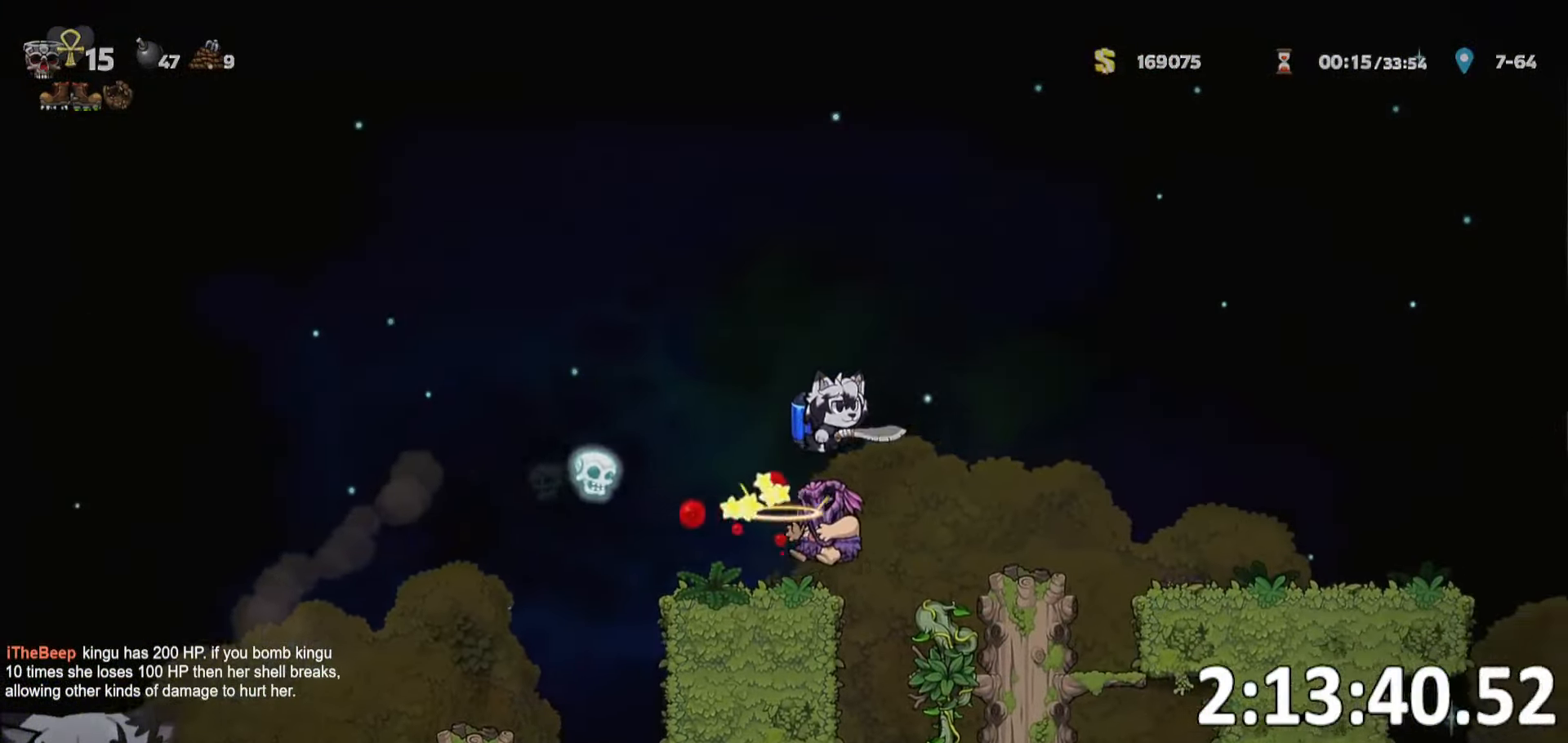
{"keys": [], "events": [[283, "run", "up"], [417, "d", "up"]]}
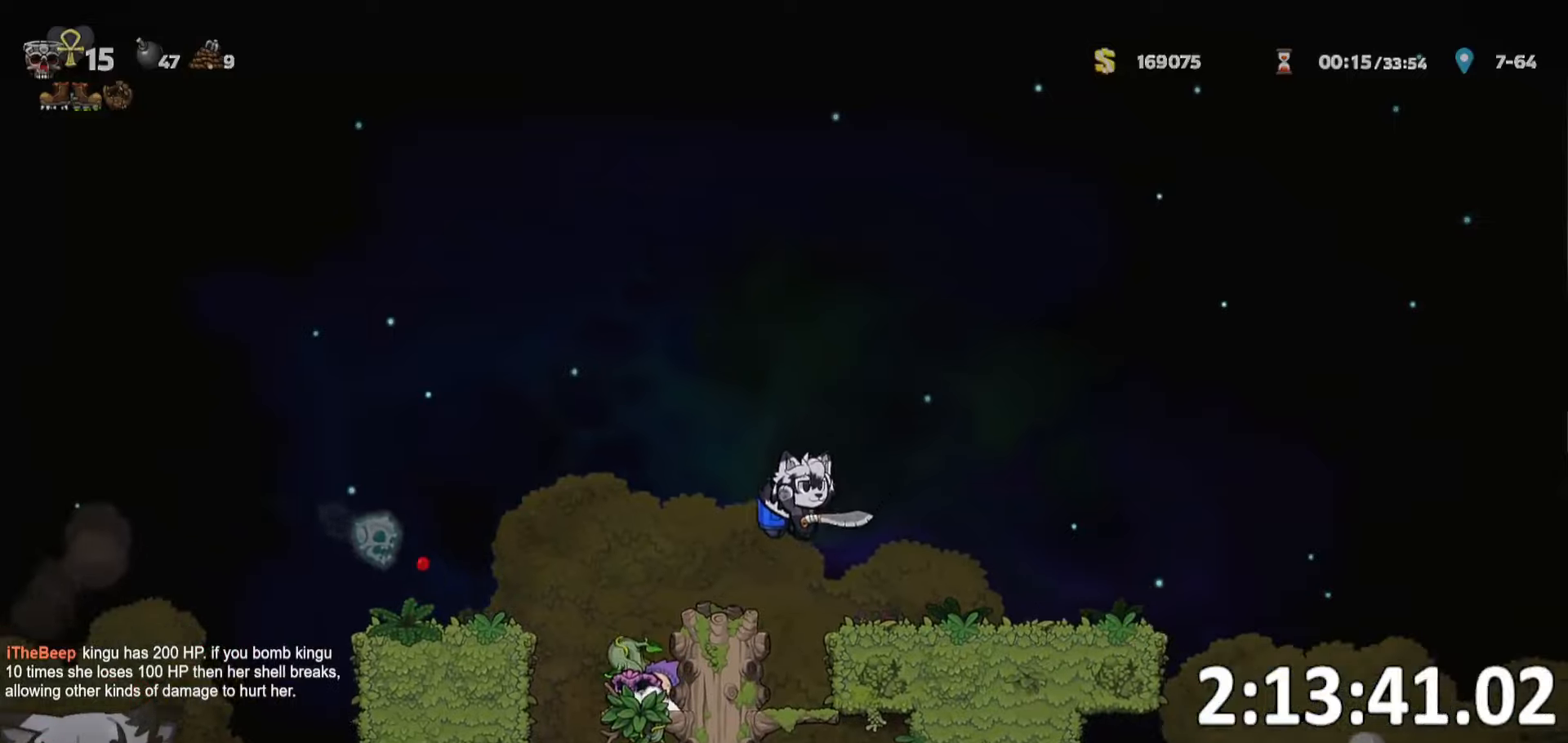
{"keys": [], "events": [[117, "s", "down"], [250, "whip", "down"], [350, "whip", "up"], [400, "s", "up"]]}
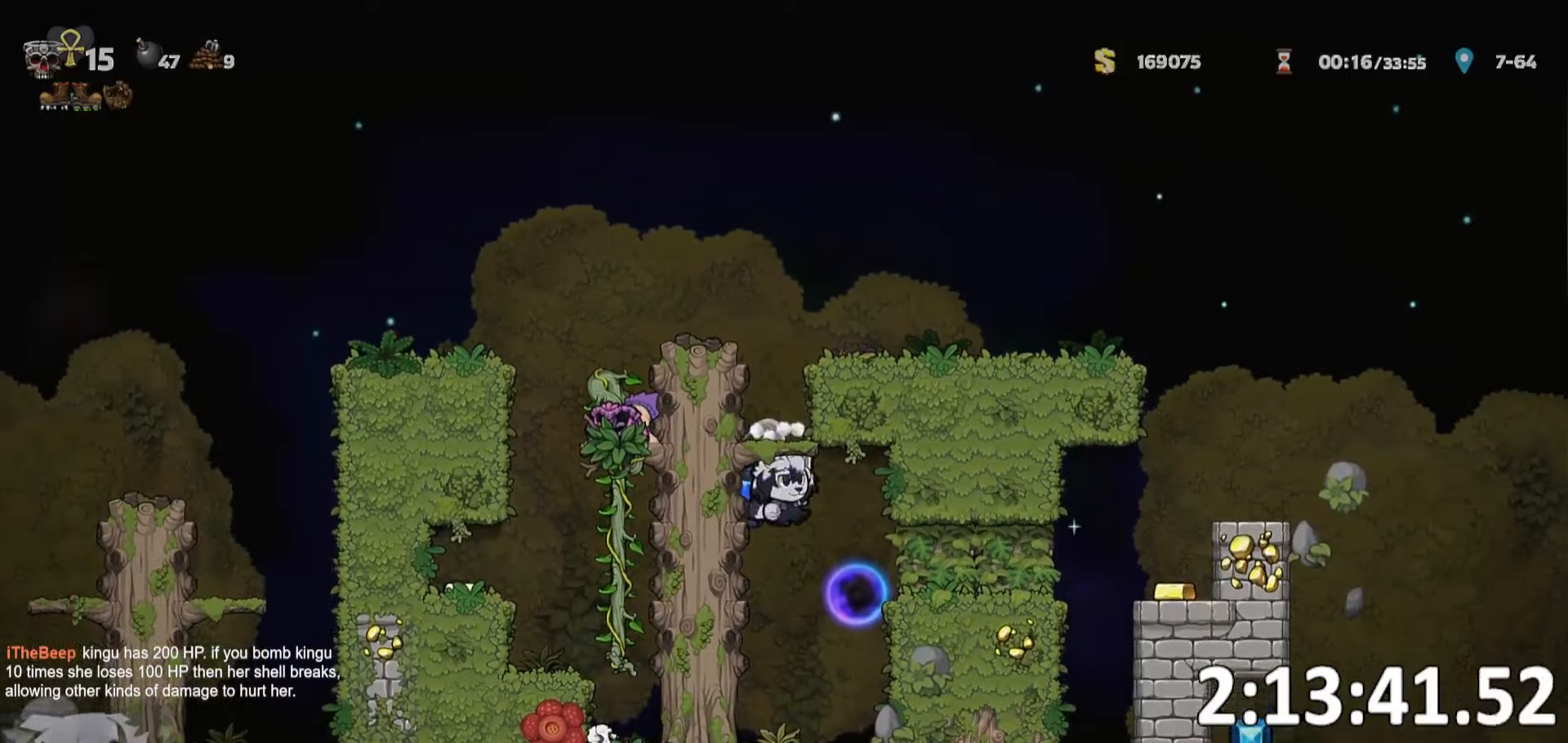
{"keys": ["a"], "events": [[200, "w", "down"], [283, "w", "up"], [467, "a", "down"]]}
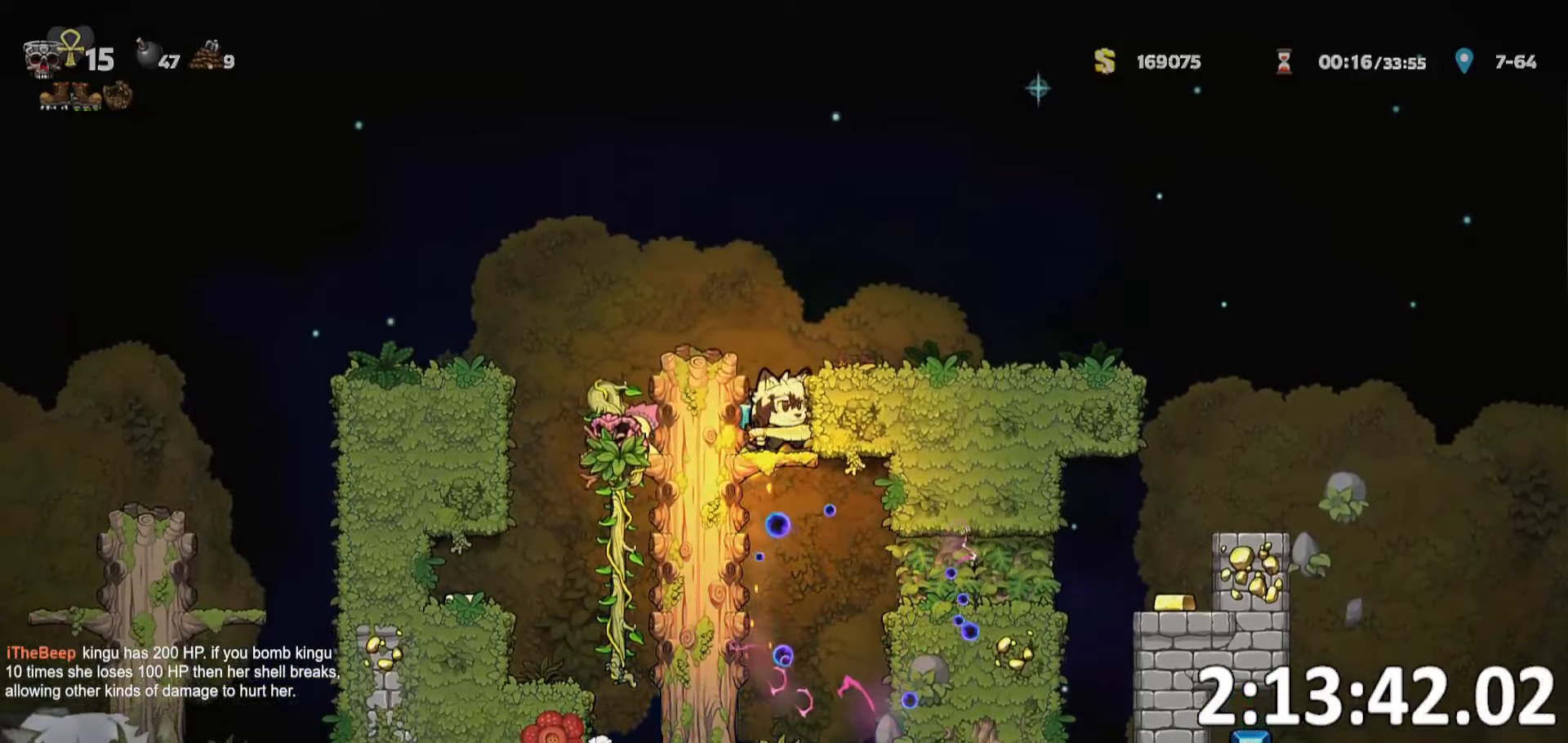
{"keys": ["a", "run"], "events": [[50, "run", "down"]]}
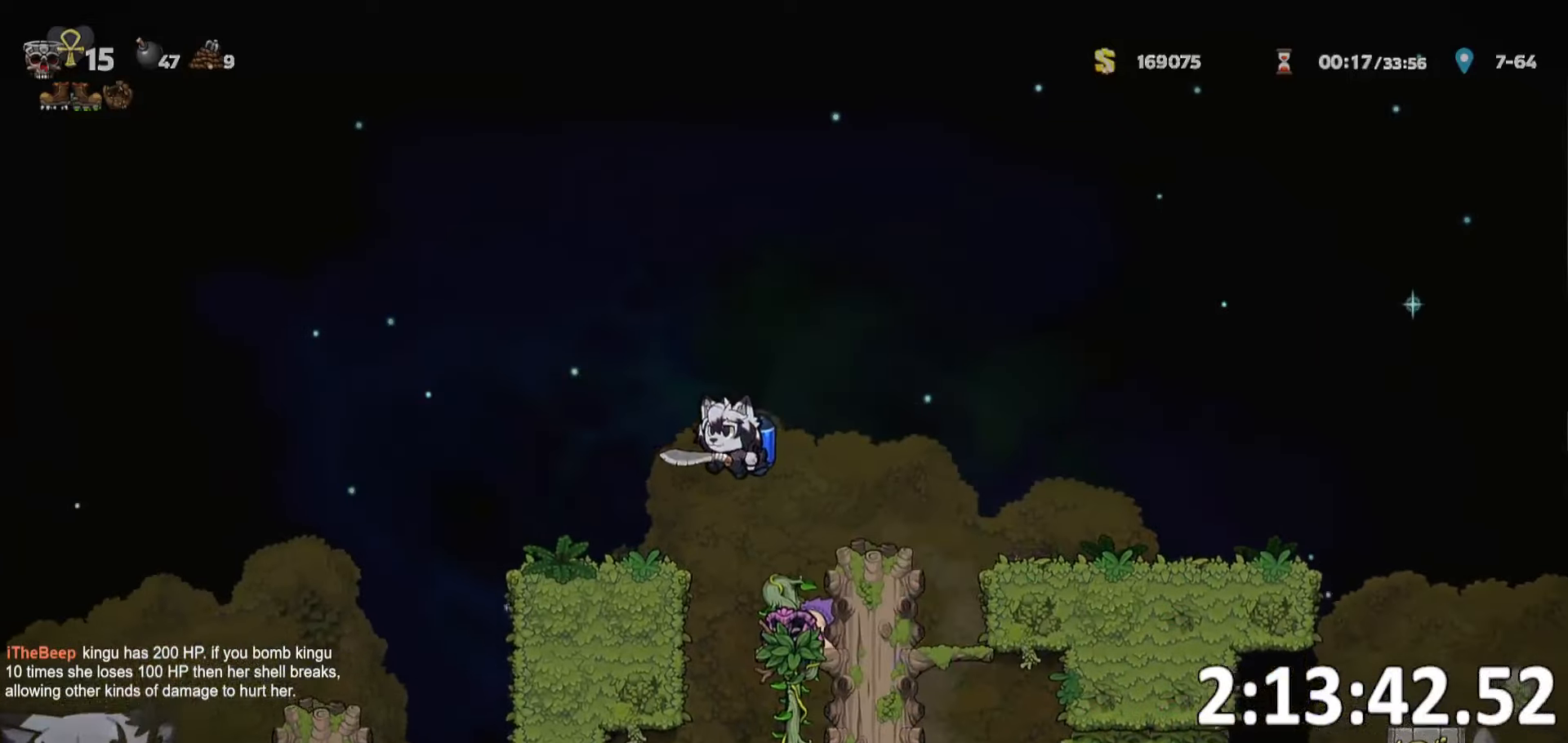
{"keys": ["a", "run"], "events": []}
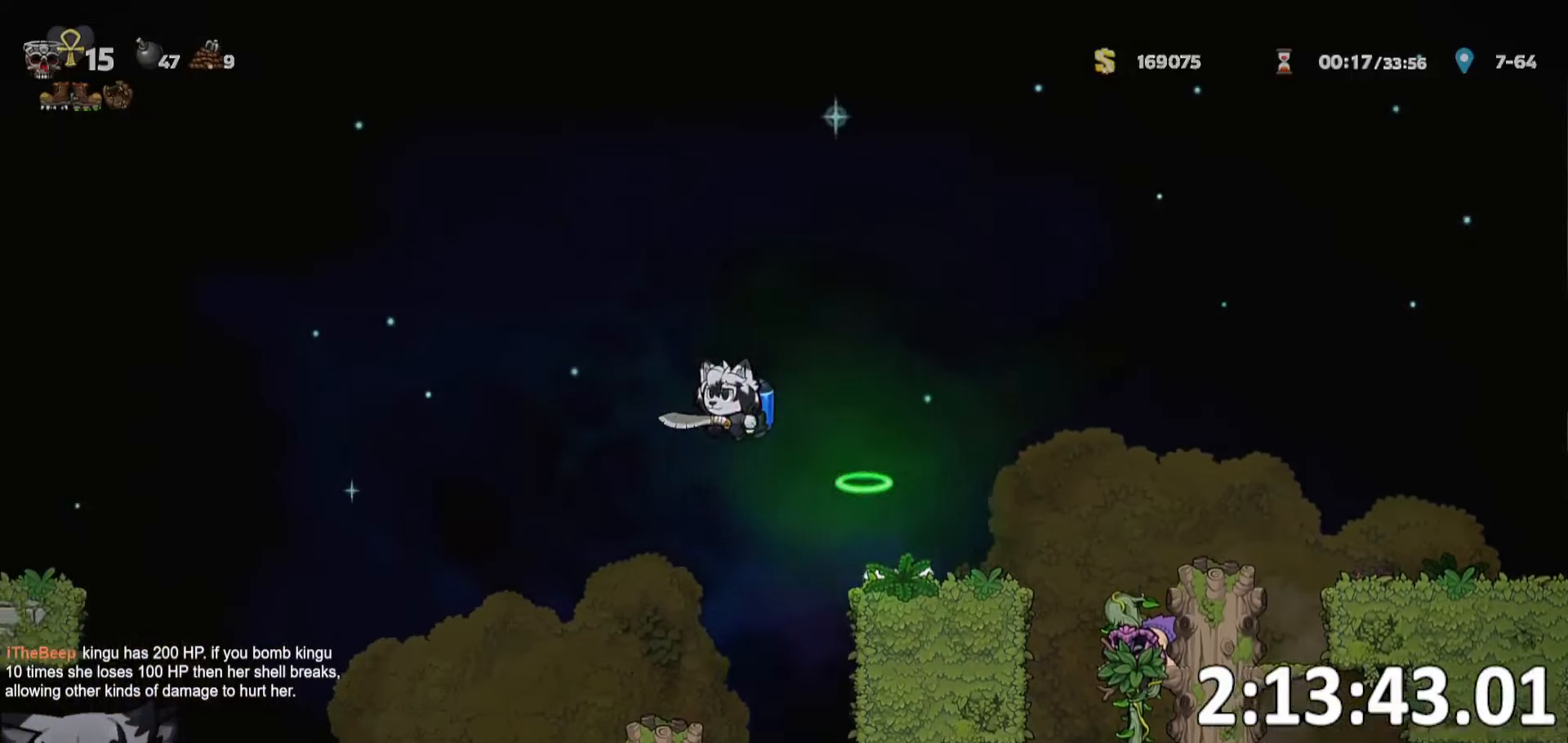
{"keys": ["a", "run"], "events": []}
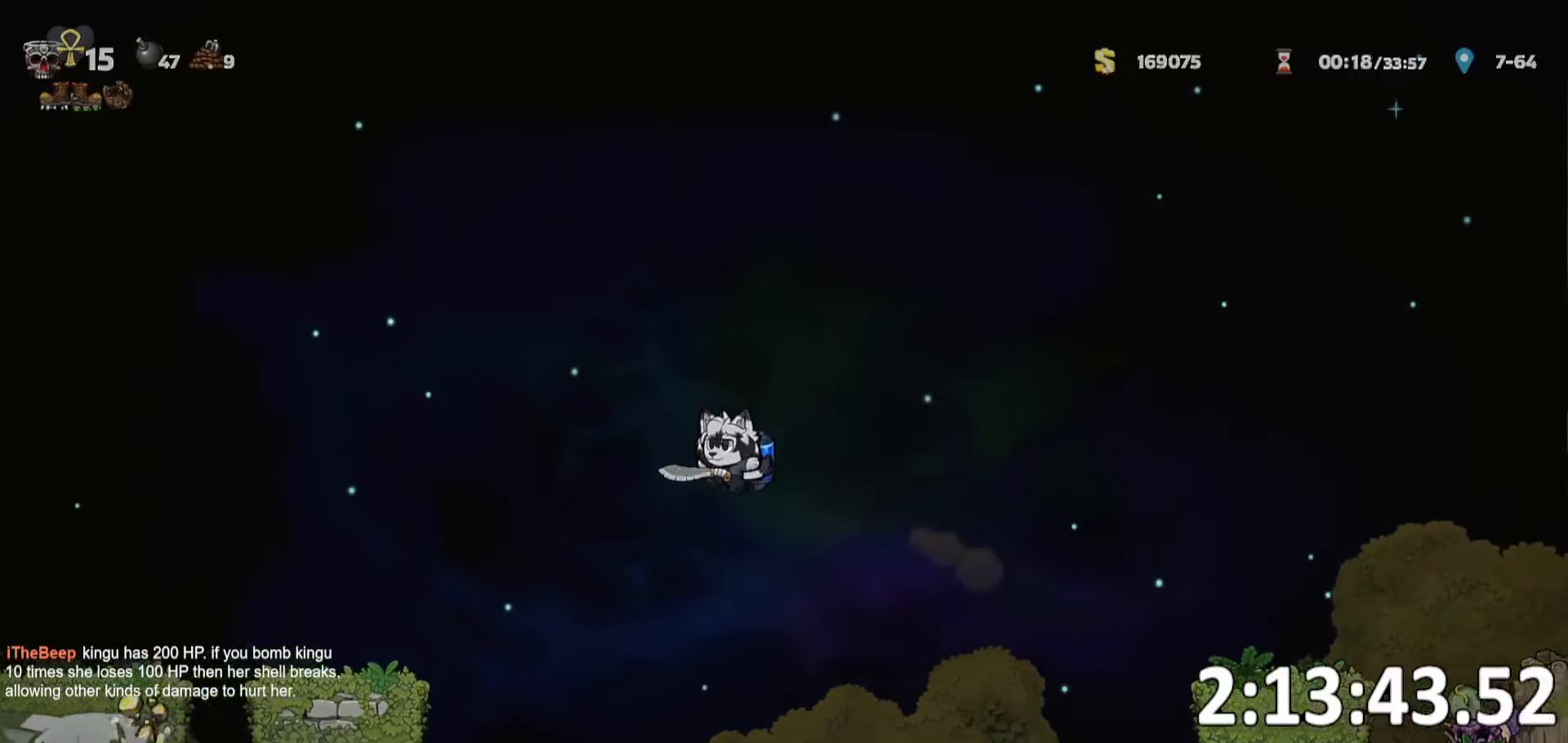
{"keys": ["a", "run"], "events": []}
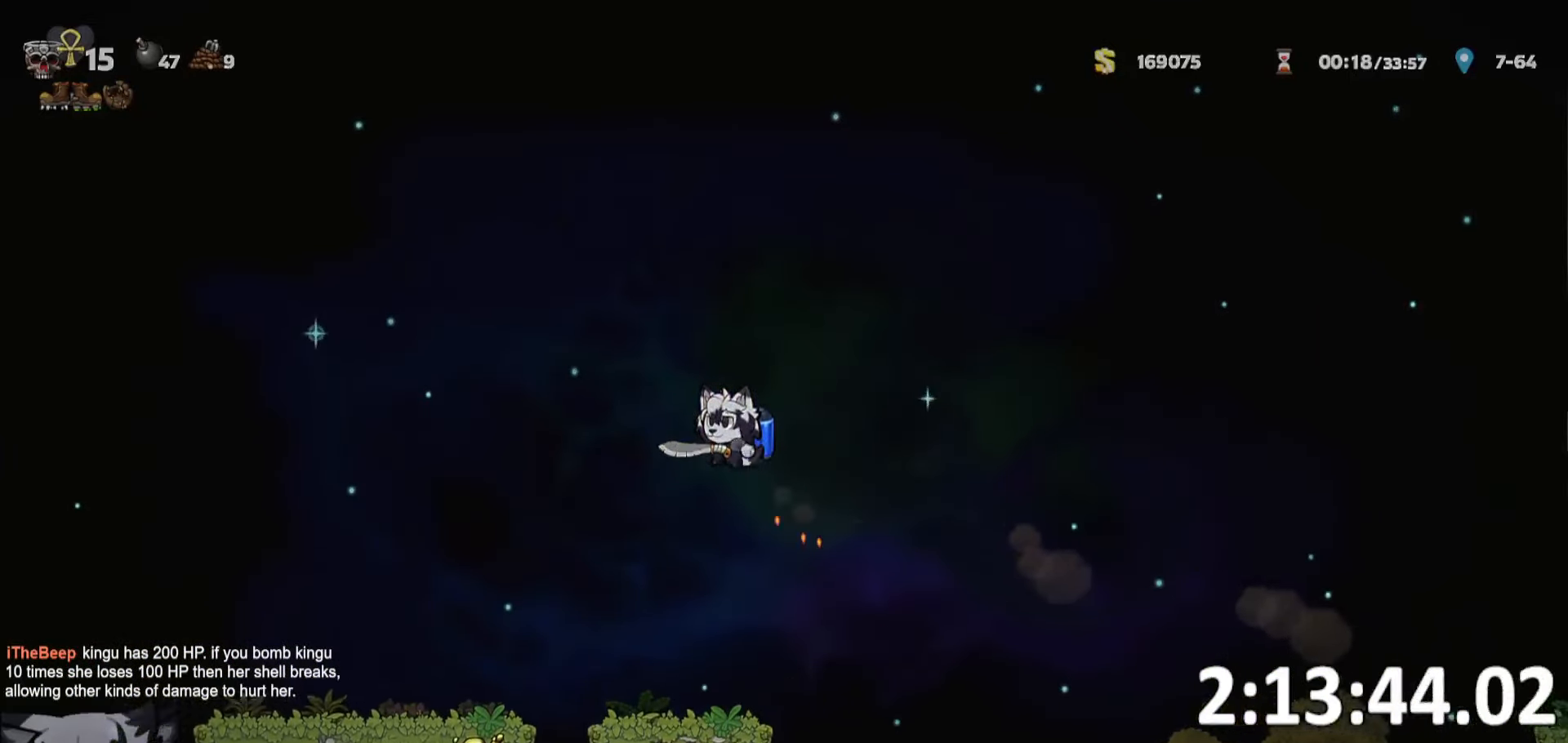
{"keys": ["a", "run"], "events": []}
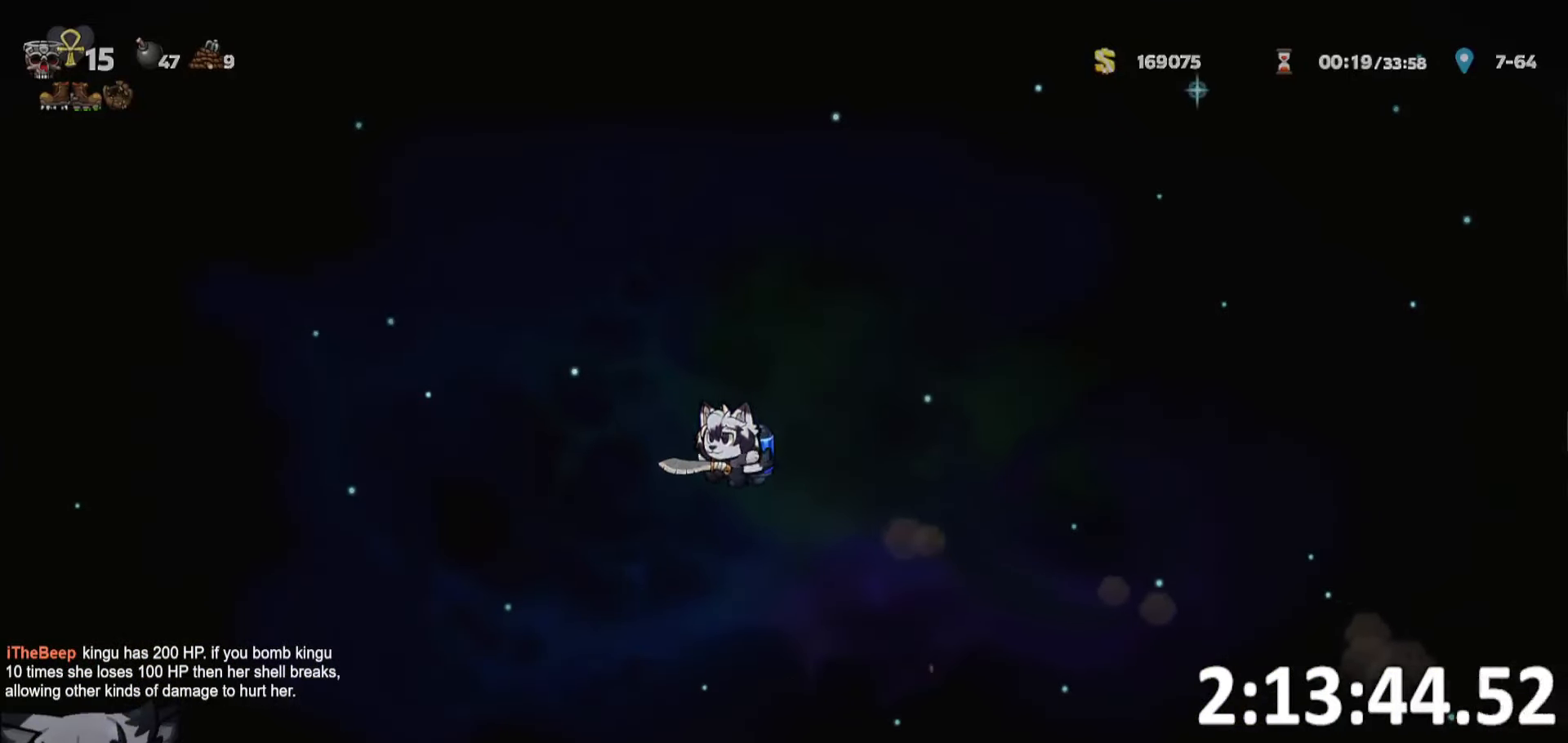
{"keys": ["a", "run"], "events": []}
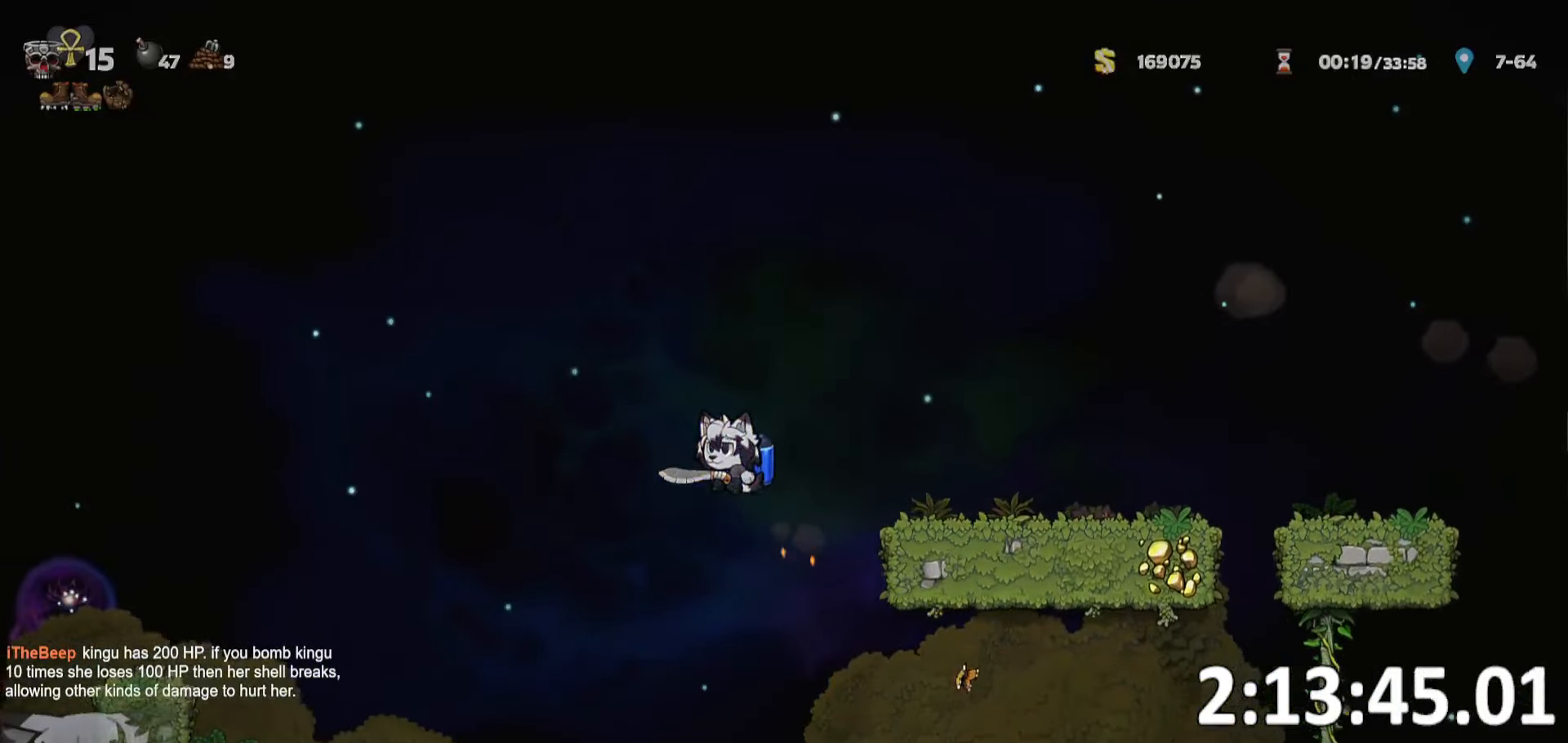
{"keys": ["a", "run"], "events": []}
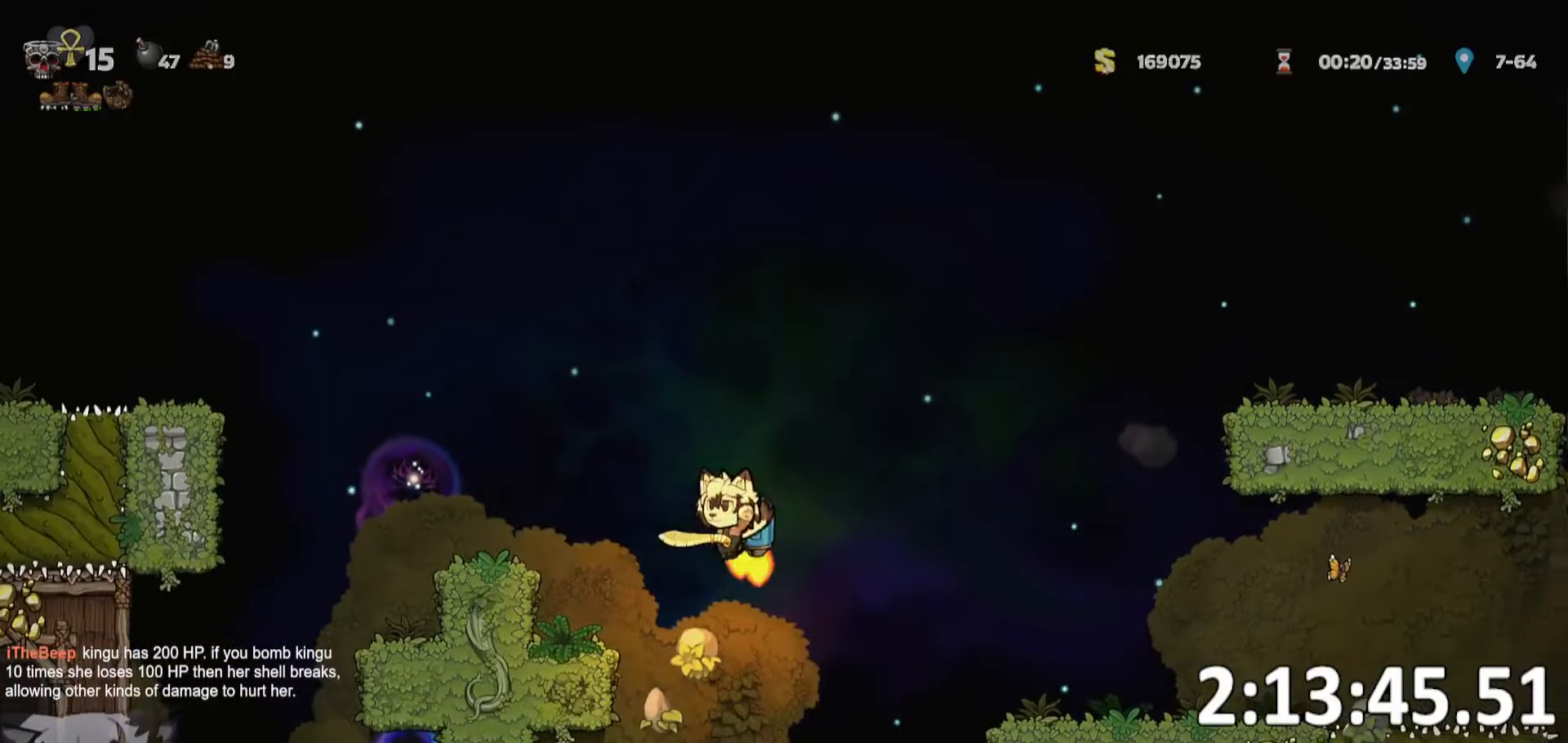
{"keys": ["a"], "events": [[350, "run", "up"]]}
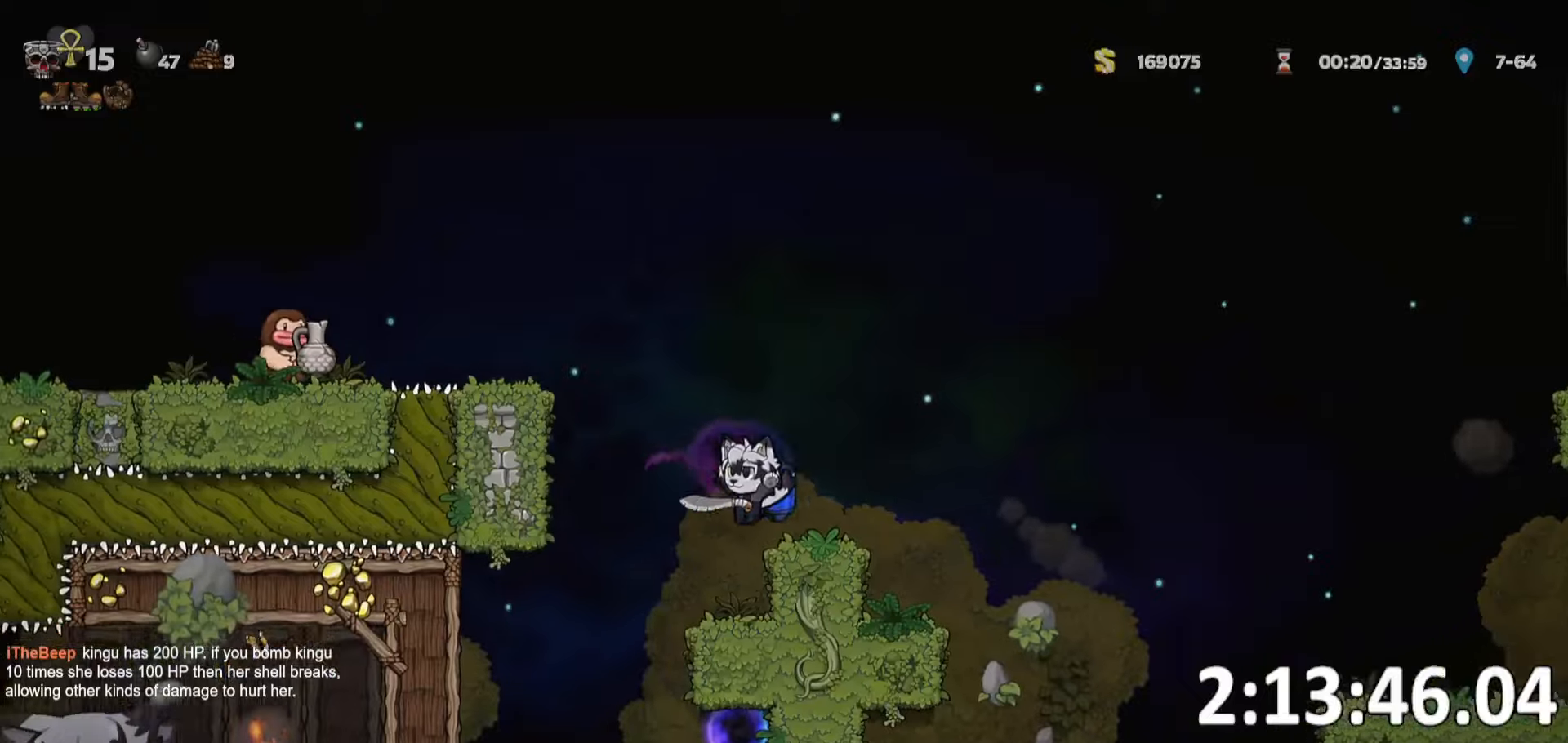
{"keys": [], "events": [[267, "a", "up"], [267, "d", "down"], [350, "d", "up"], [350, "whip", "down"], [450, "whip", "up"]]}
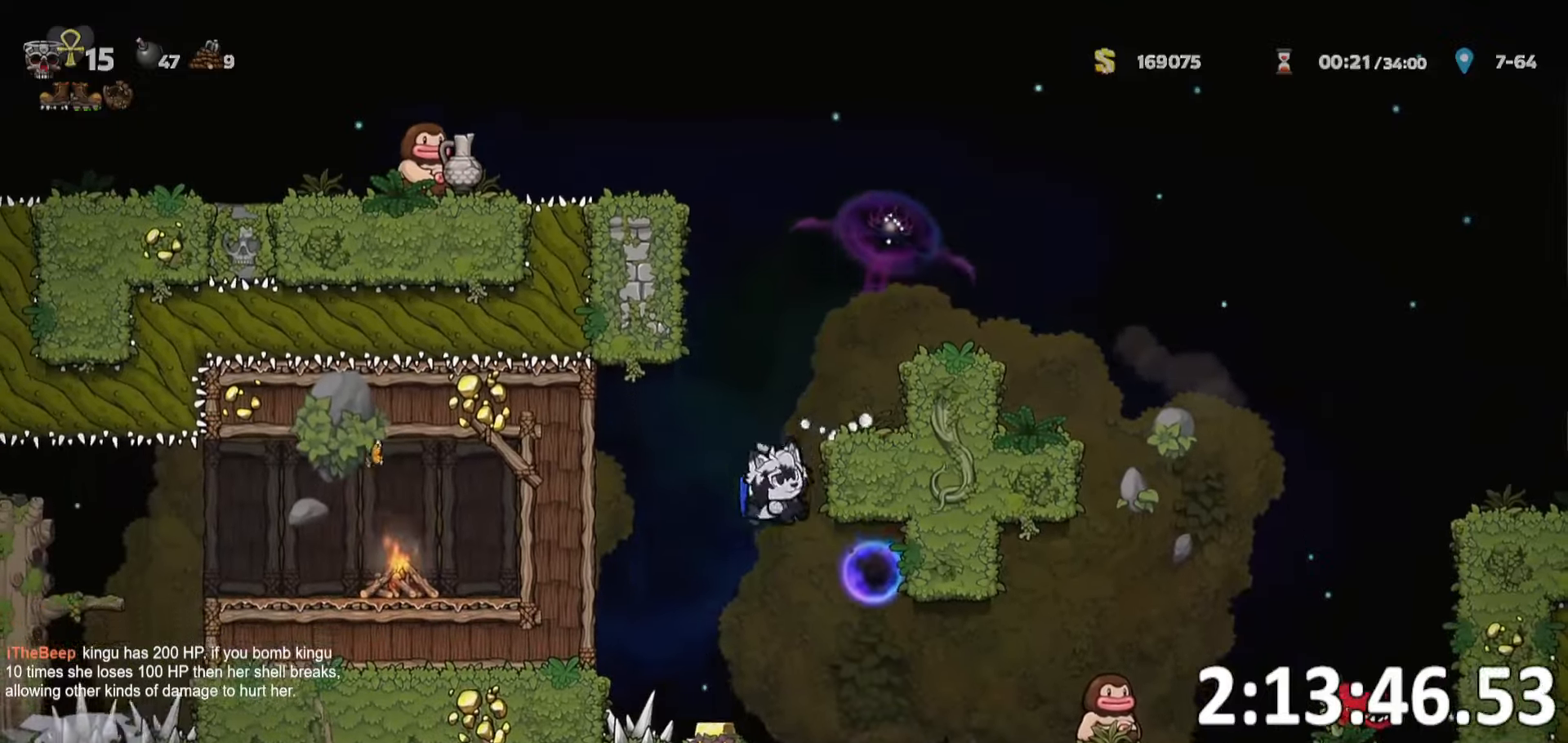
{"keys": ["a"], "events": [[450, "a", "down"]]}
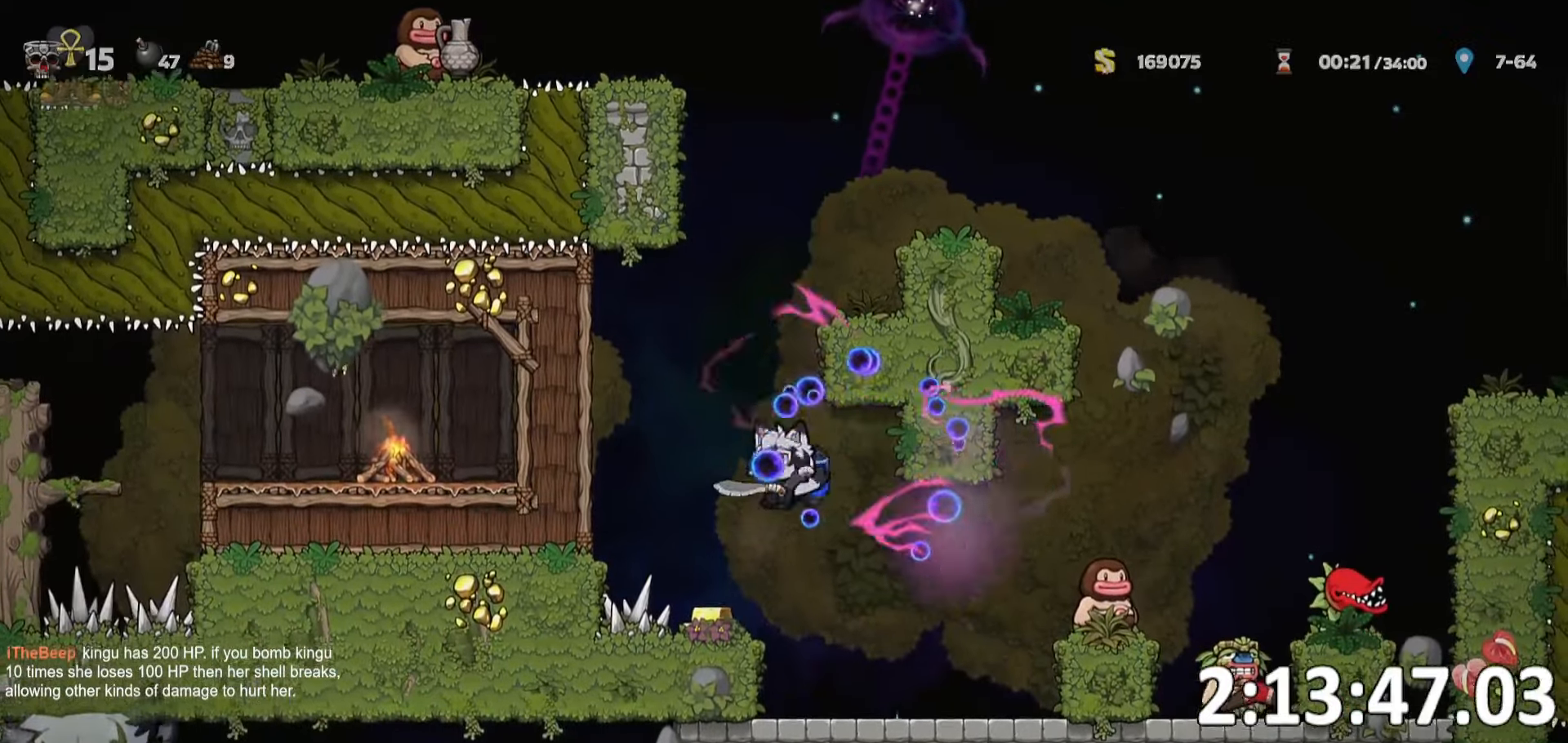
{"keys": [], "events": [[117, "a", "up"], [134, "s", "down"], [200, "bomb", "down"], [300, "bomb", "up"], [350, "s", "up"]]}
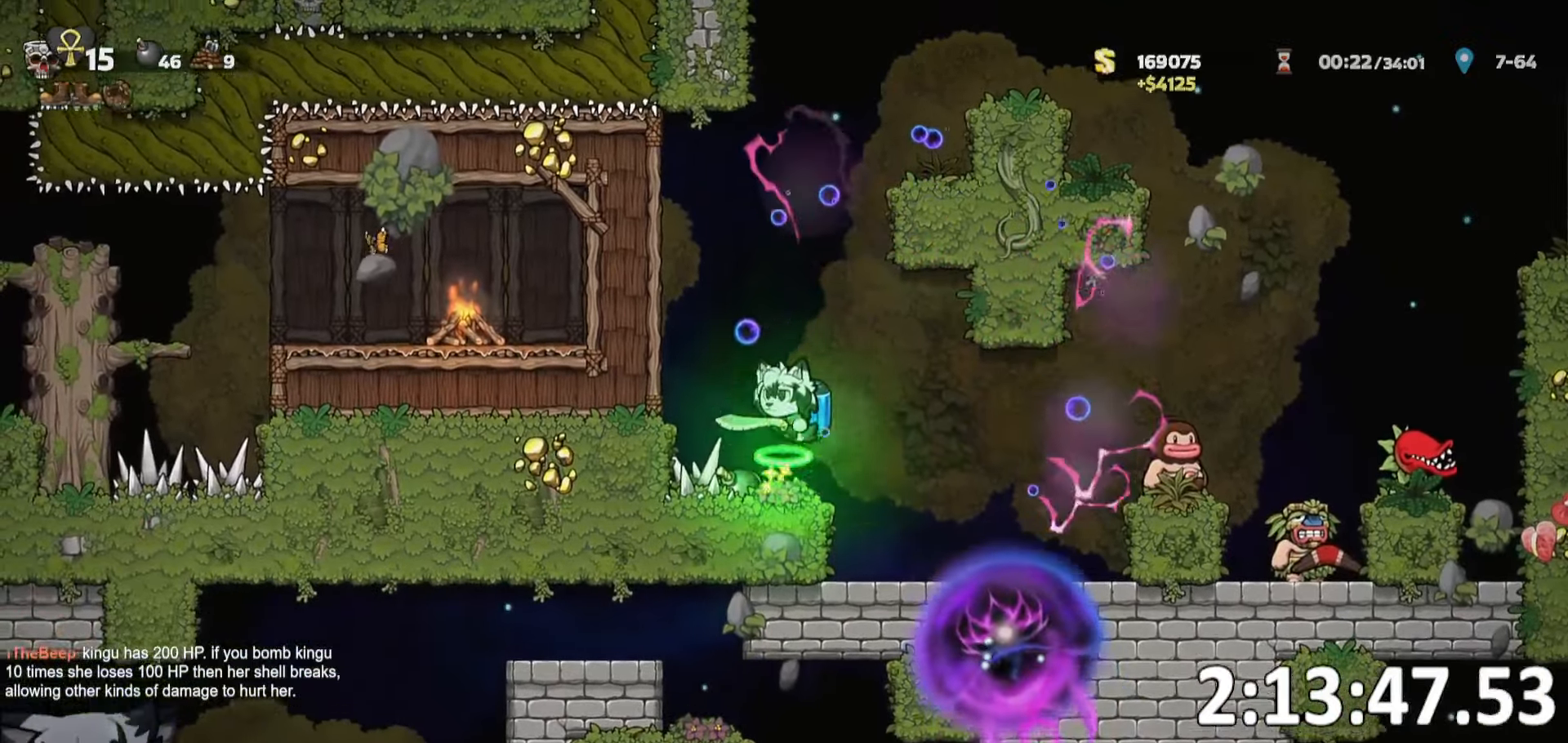
{"keys": ["d", "run"], "events": [[334, "d", "down"], [434, "run", "down"]]}
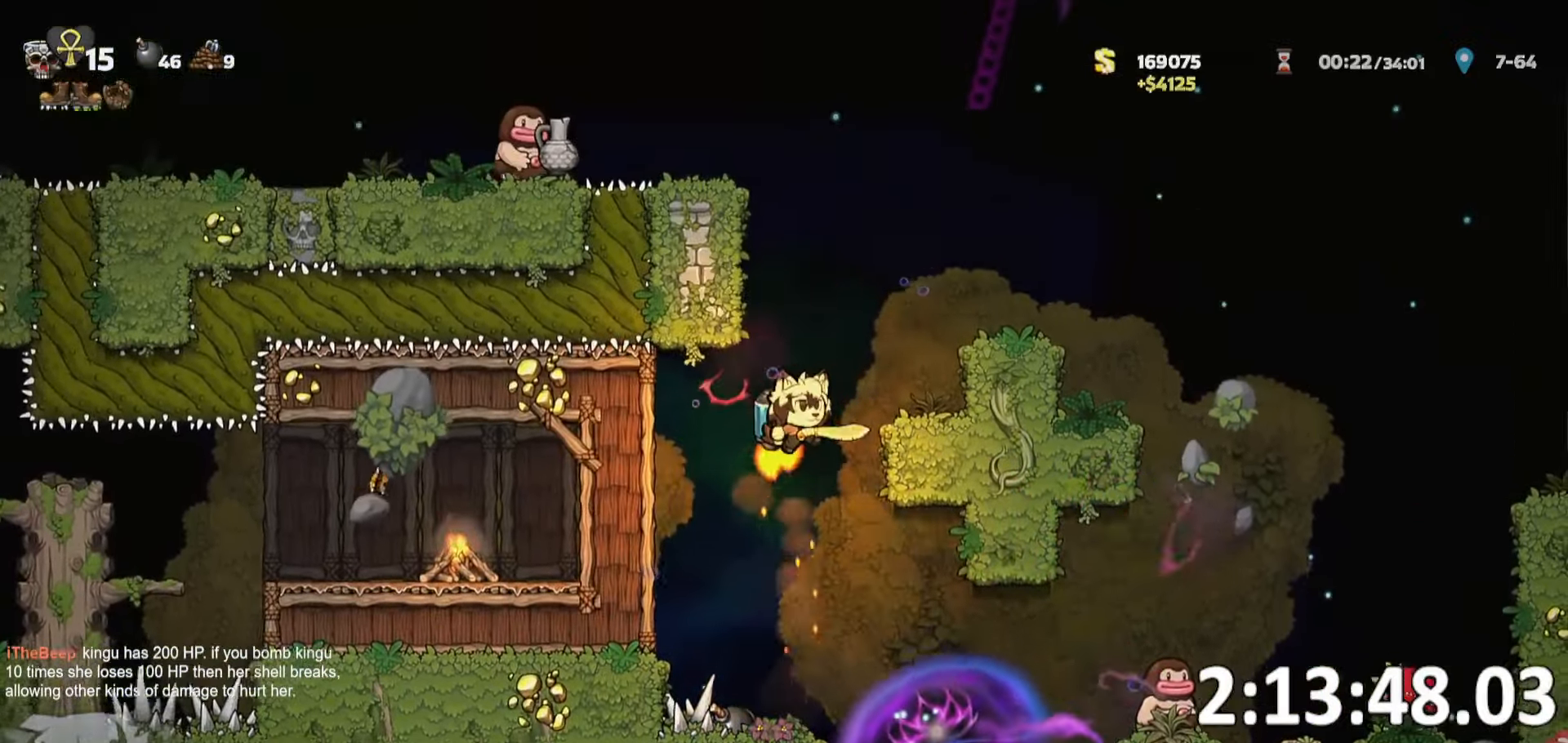
{"keys": ["d", "run"], "events": []}
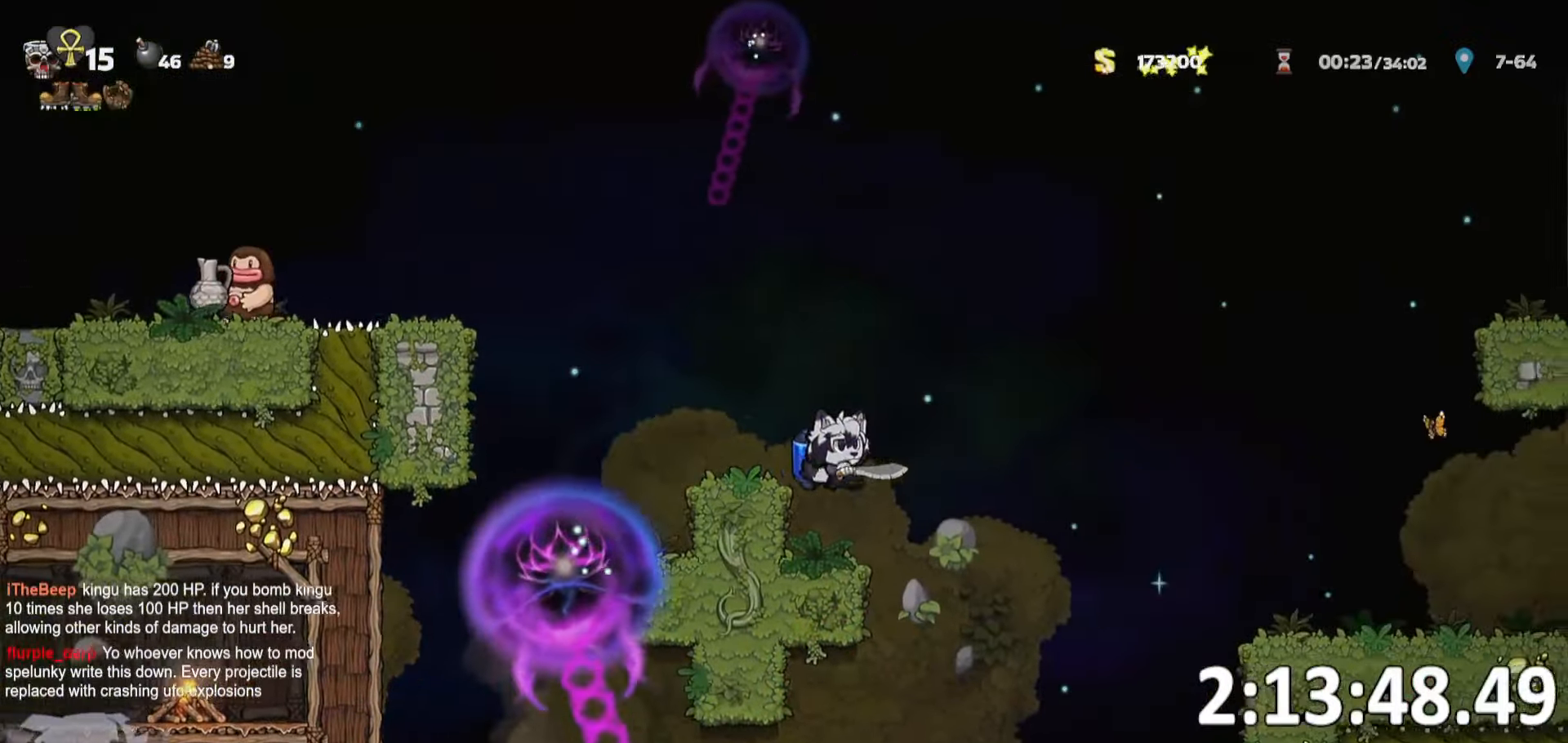
{"keys": ["whip"], "events": [[17, "run", "up"], [117, "d", "up"], [484, "whip", "down"]]}
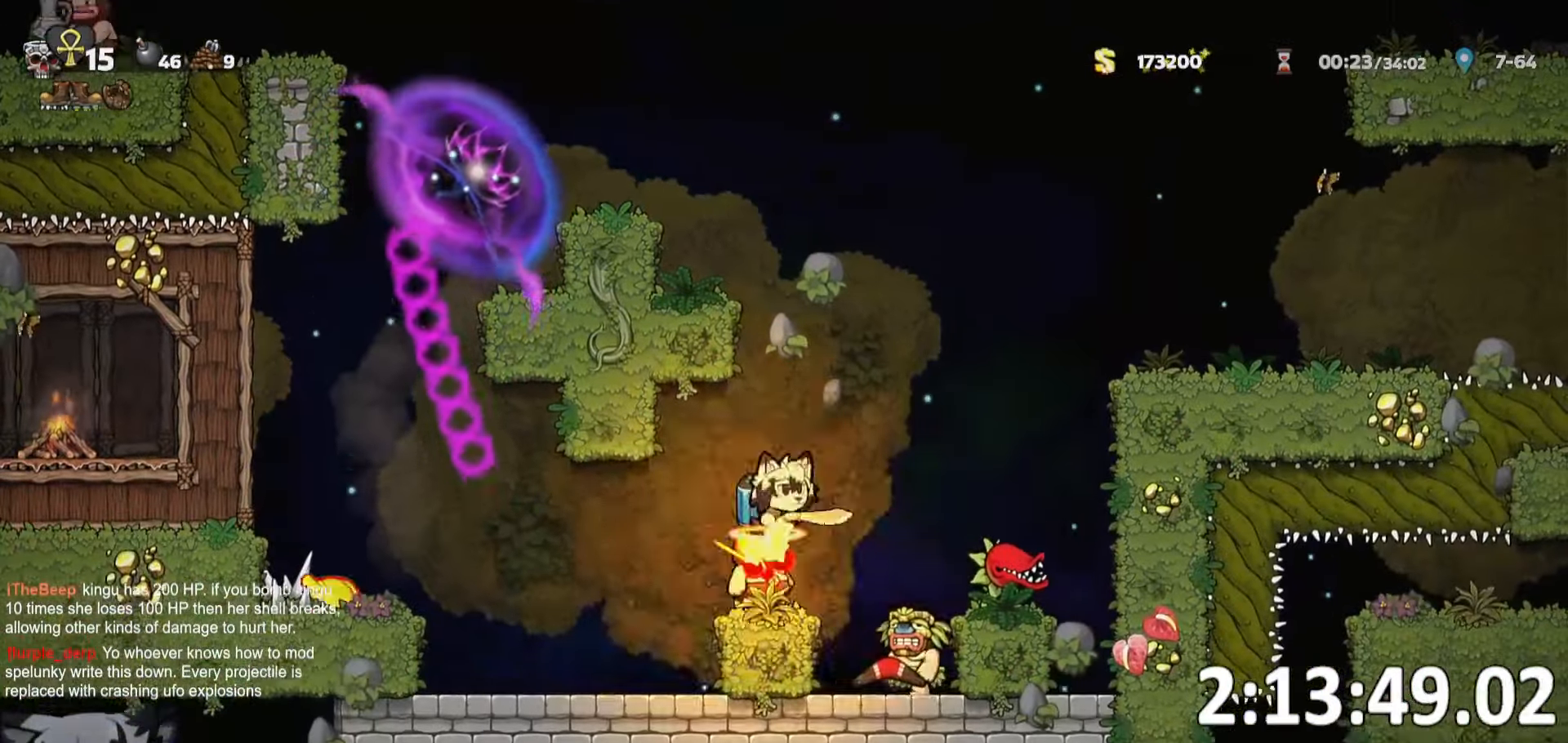
{"keys": ["a"], "events": [[34, "whip", "up"], [500, "a", "down"]]}
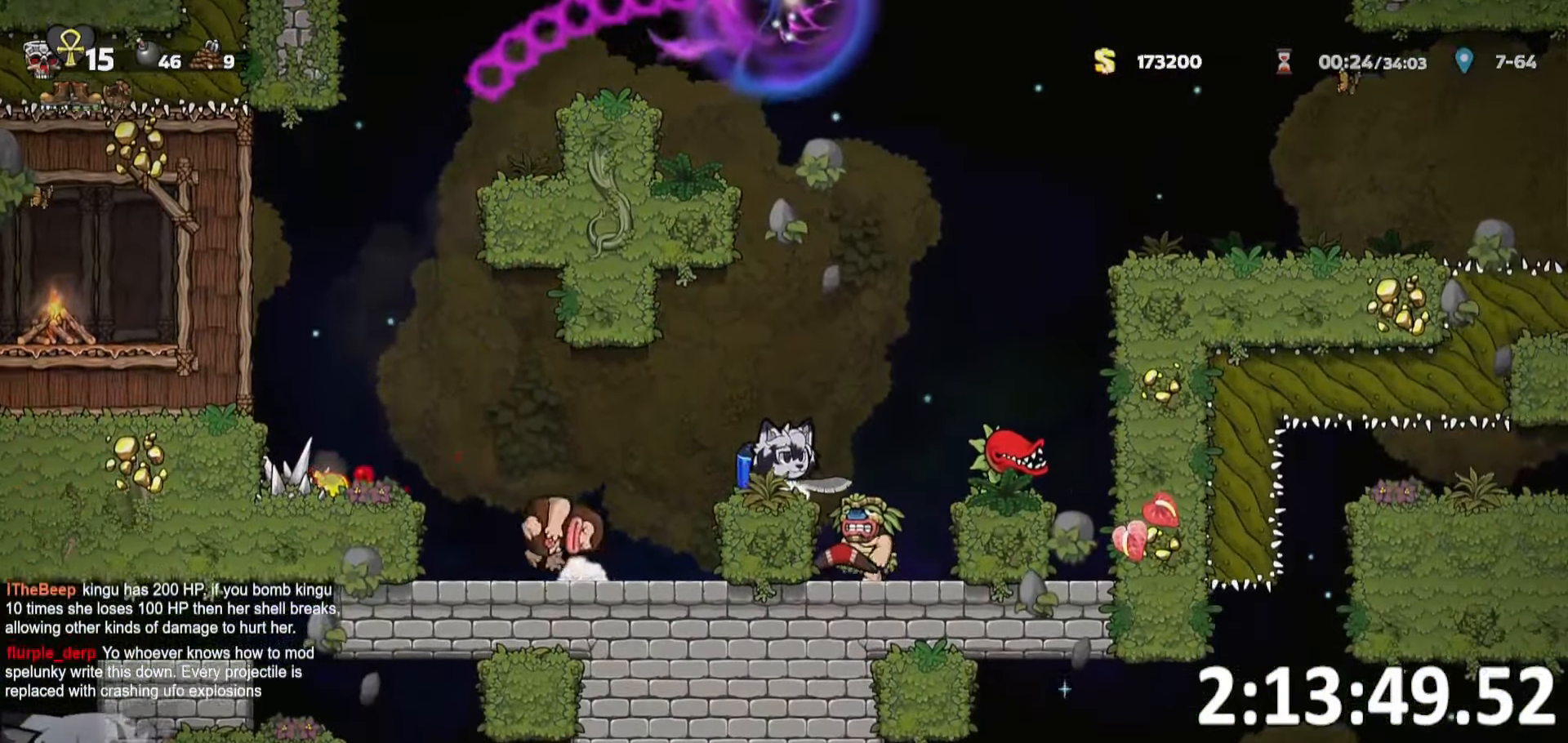
{"keys": [], "events": [[134, "run", "down"], [284, "run", "up"], [334, "a", "up"]]}
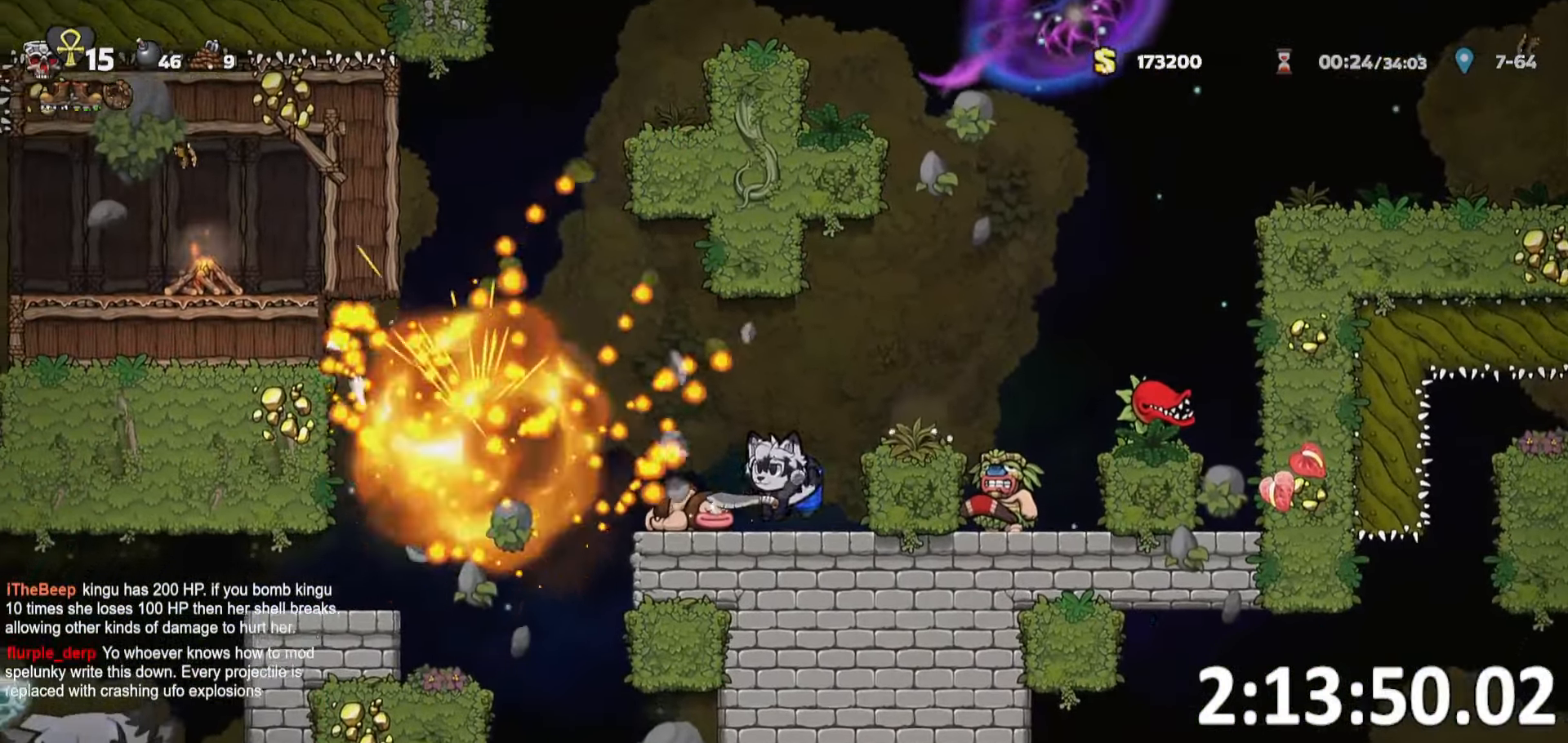
{"keys": ["whip"], "events": [[17, "whip", "down"], [50, "a", "down"], [150, "whip", "up"], [300, "a", "up"], [434, "whip", "down"]]}
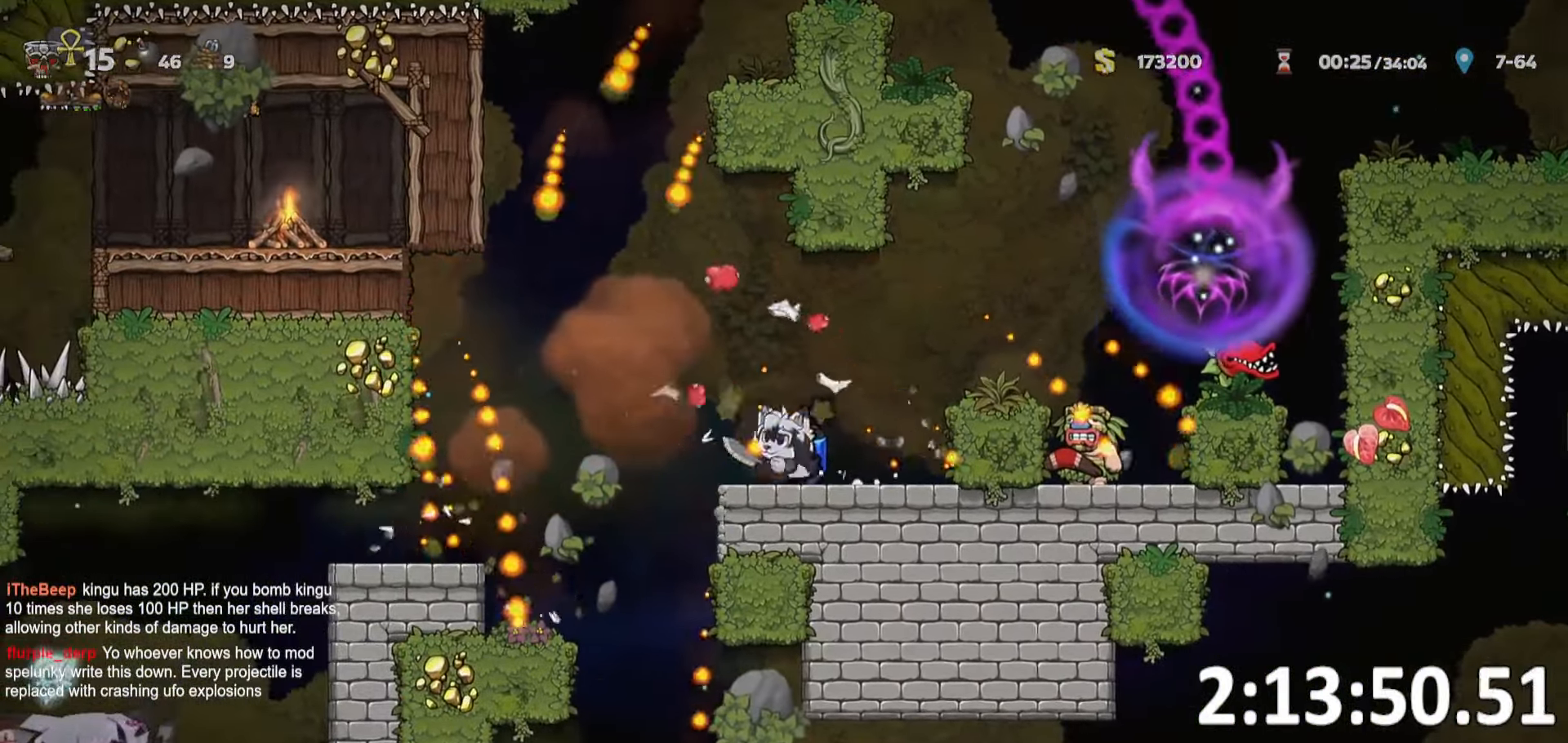
{"keys": [], "events": [[117, "whip", "up"]]}
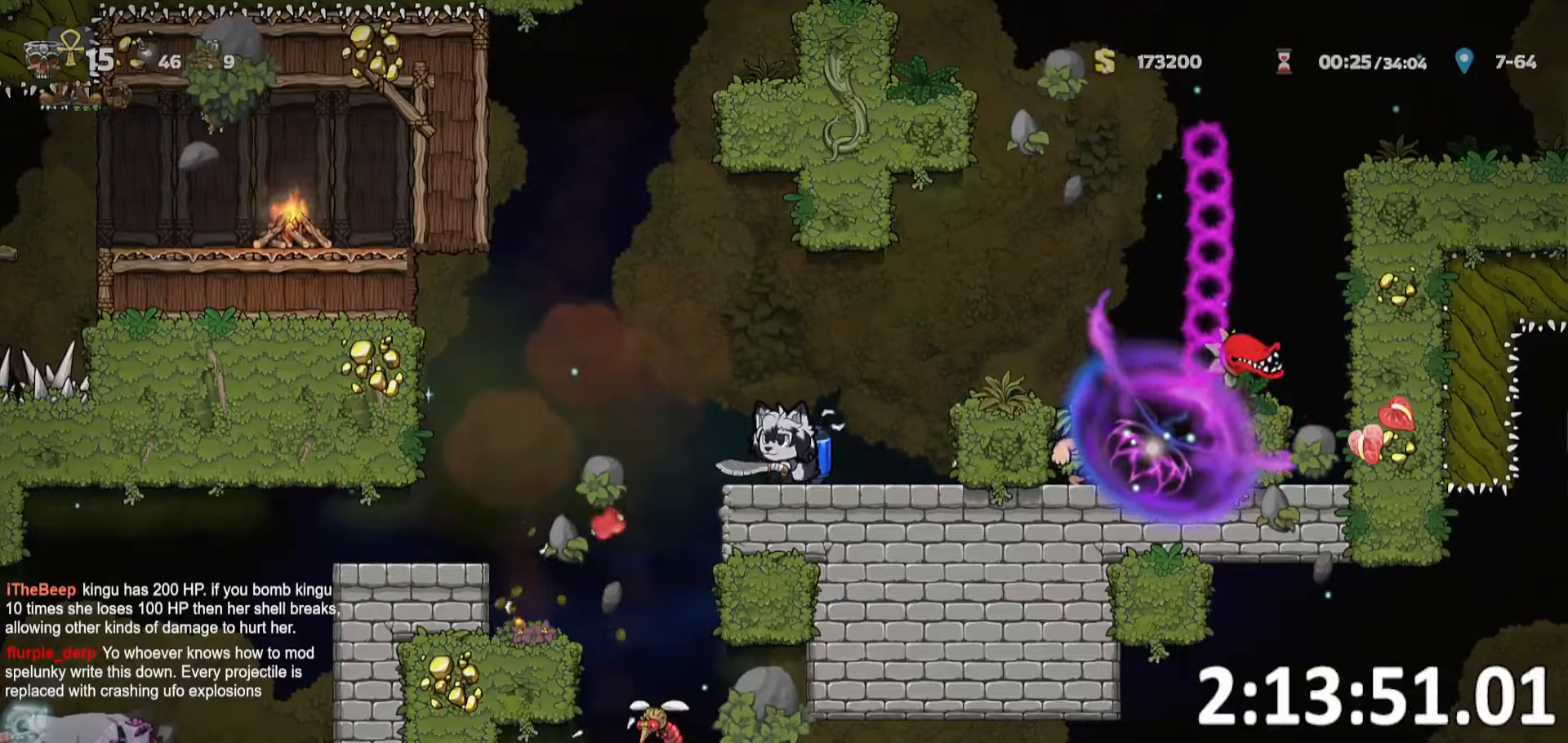
{"keys": [], "events": [[183, "d", "down"], [383, "d", "up"]]}
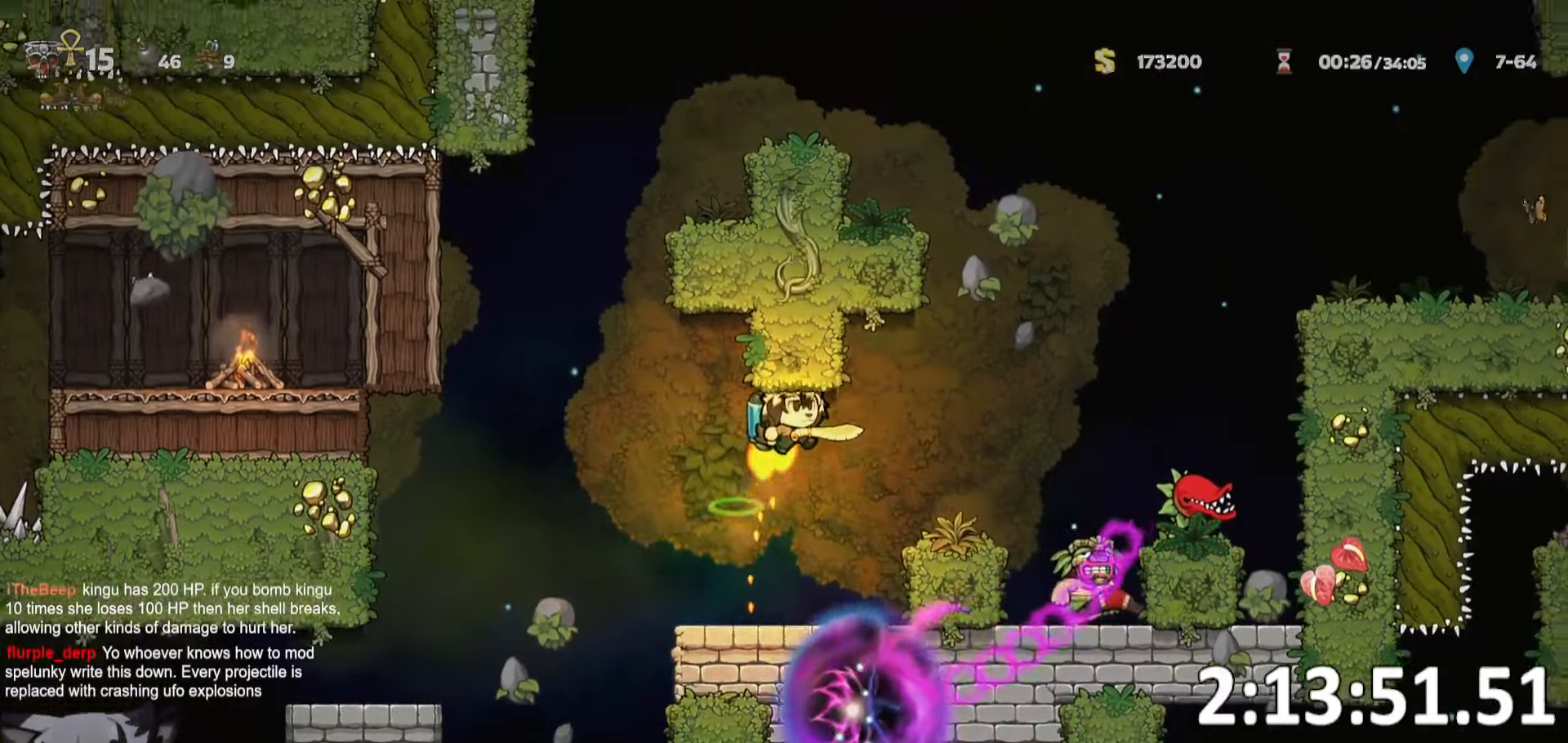
{"keys": [], "events": [[50, "d", "down"], [200, "d", "up"]]}
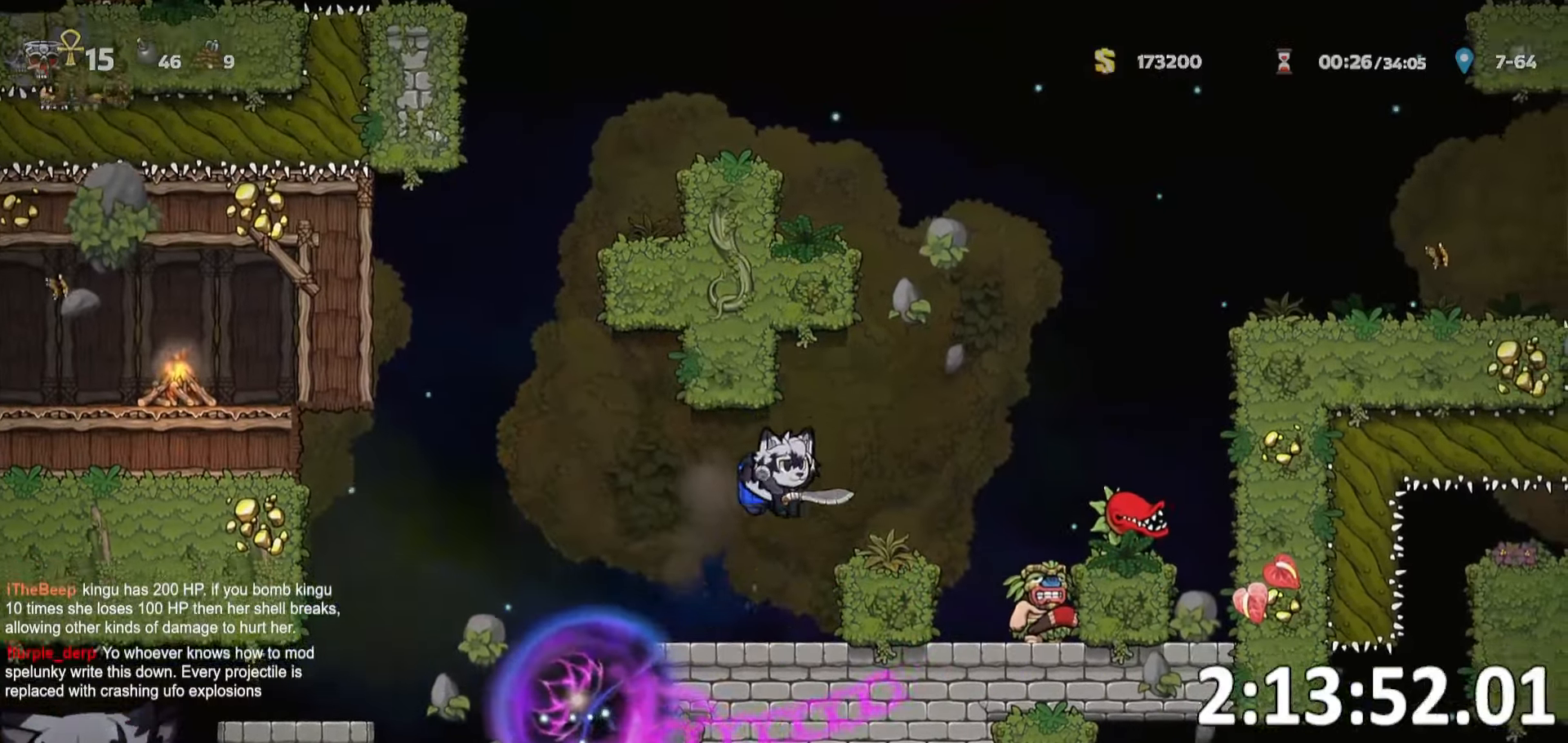
{"keys": ["a", "run"], "events": [[33, "s", "down"], [316, "s", "up"], [450, "a", "down"], [450, "run", "down"]]}
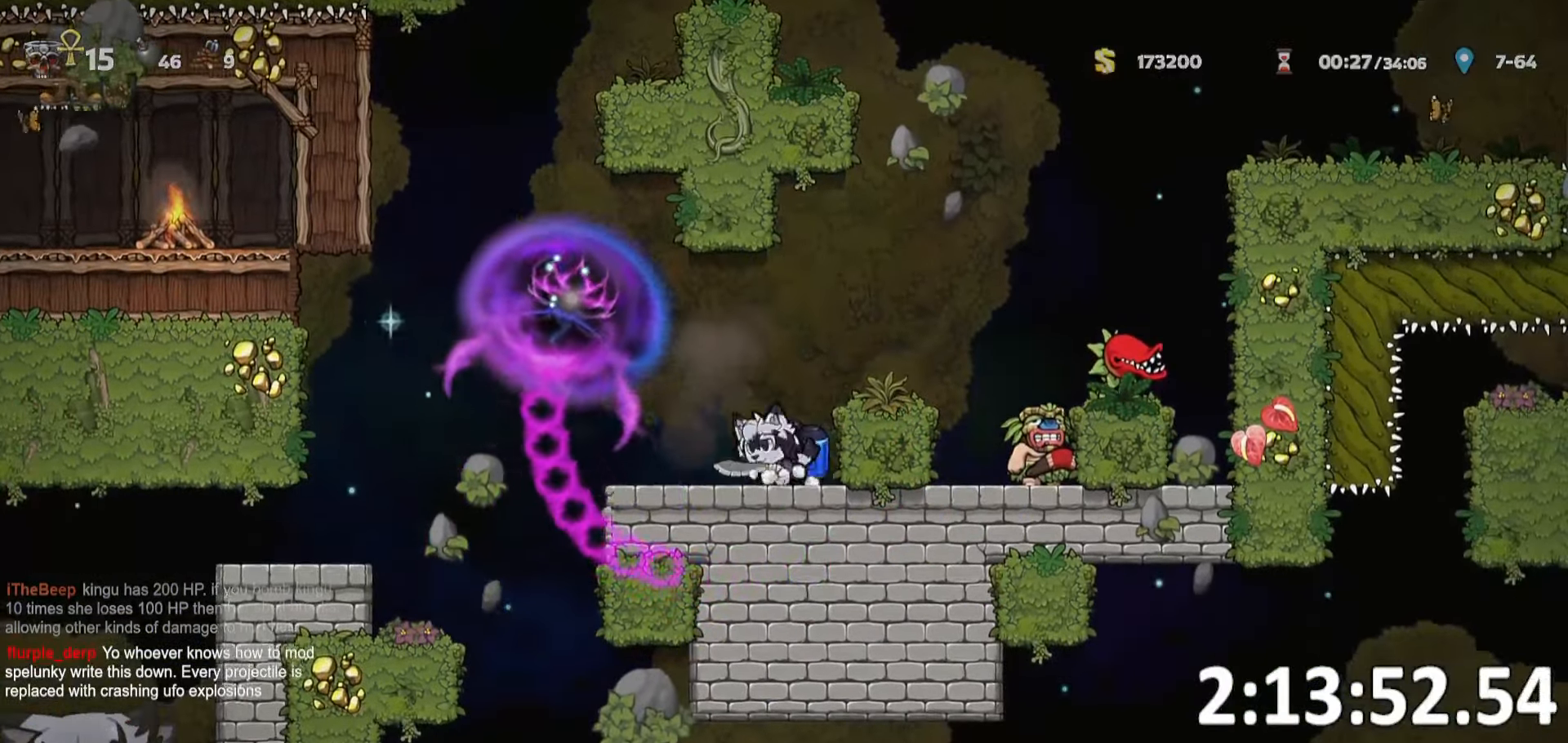
{"keys": [], "events": [[150, "whip", "down"], [333, "run", "up"], [333, "whip", "up"], [383, "a", "up"]]}